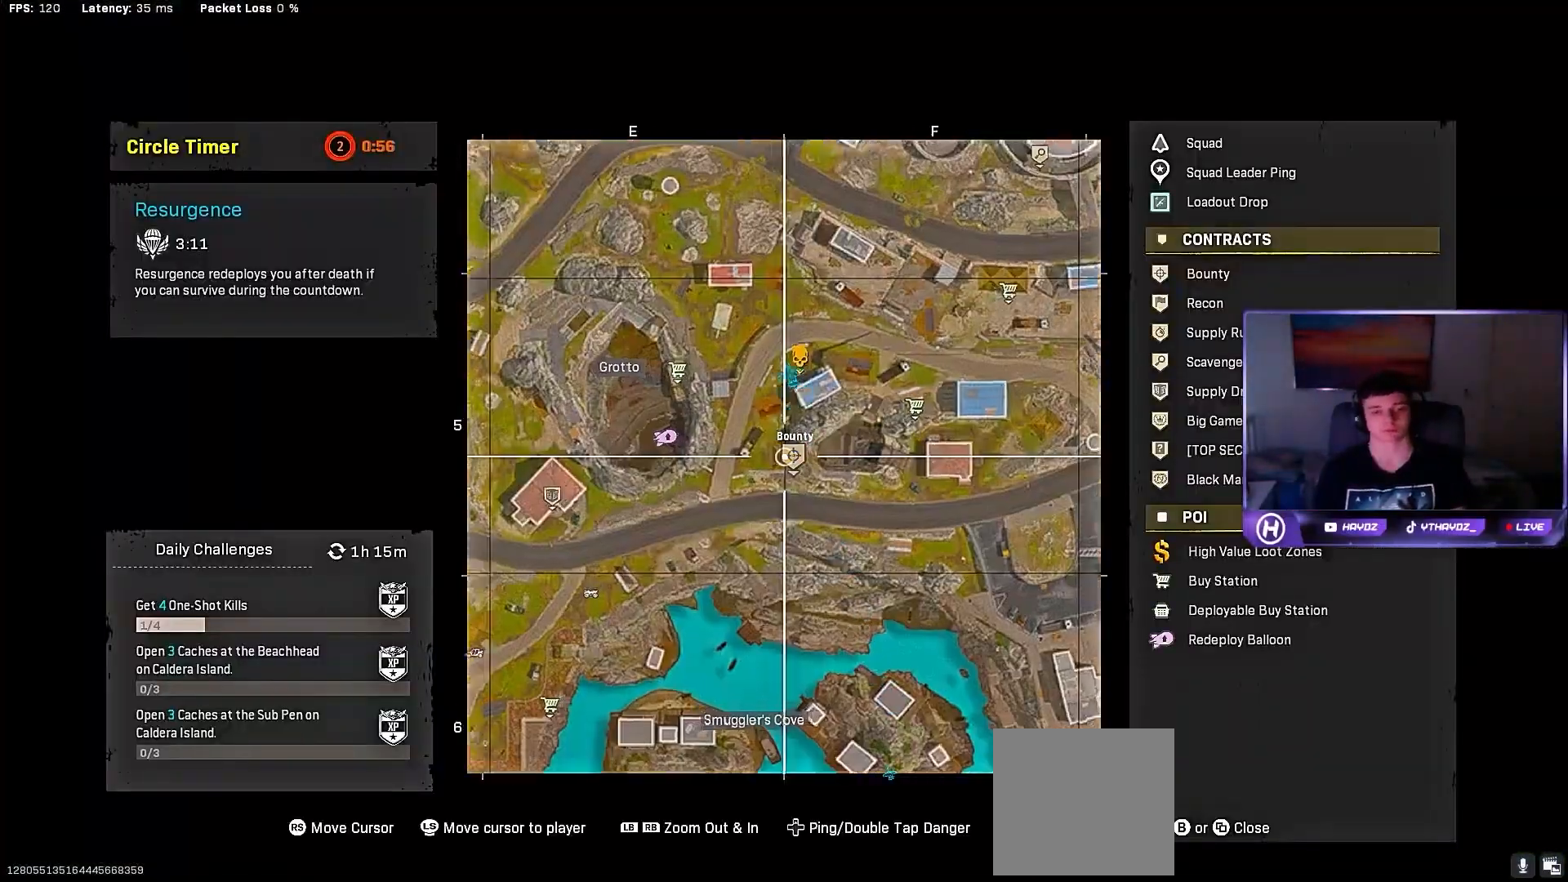
Gameplay with a controller (Xbox layout); each line is a JSON object with the inputs held at the frame after it. "events" lists button and stick changes between this image and that frame as [ms after this image, input, new state], when the widget could be followed in between.
{"buttons": ["L1"], "left_stick": "center", "right_stick": "center", "events": [[167, "L1", "down"], [167, "R1", "up"]]}
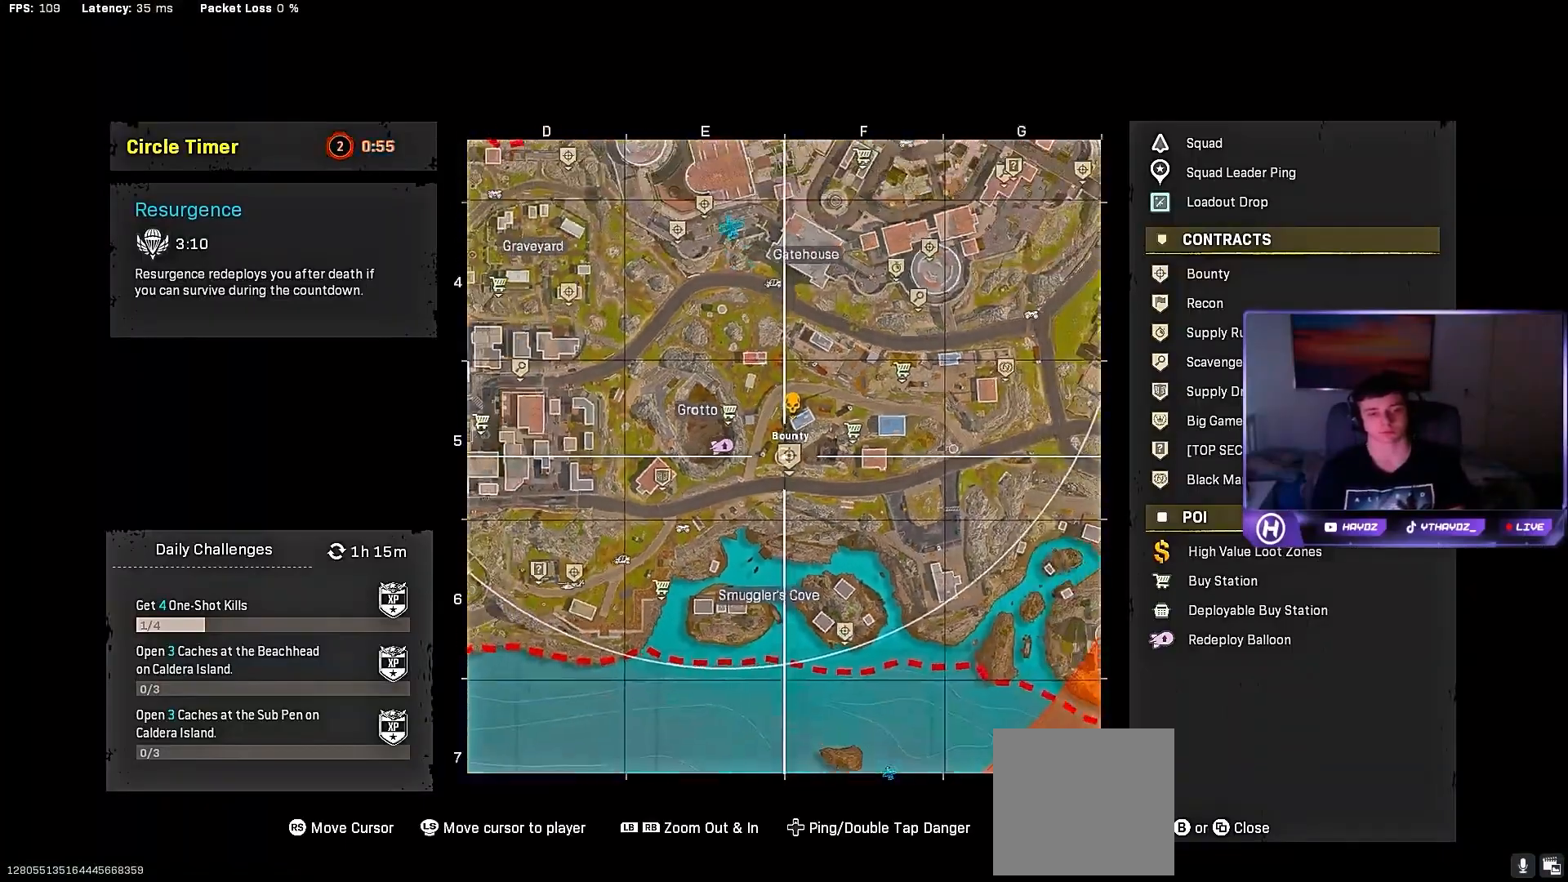
{"buttons": ["R1"], "left_stick": "center", "right_stick": "center", "events": [[433, "L1", "up"], [500, "R1", "down"]]}
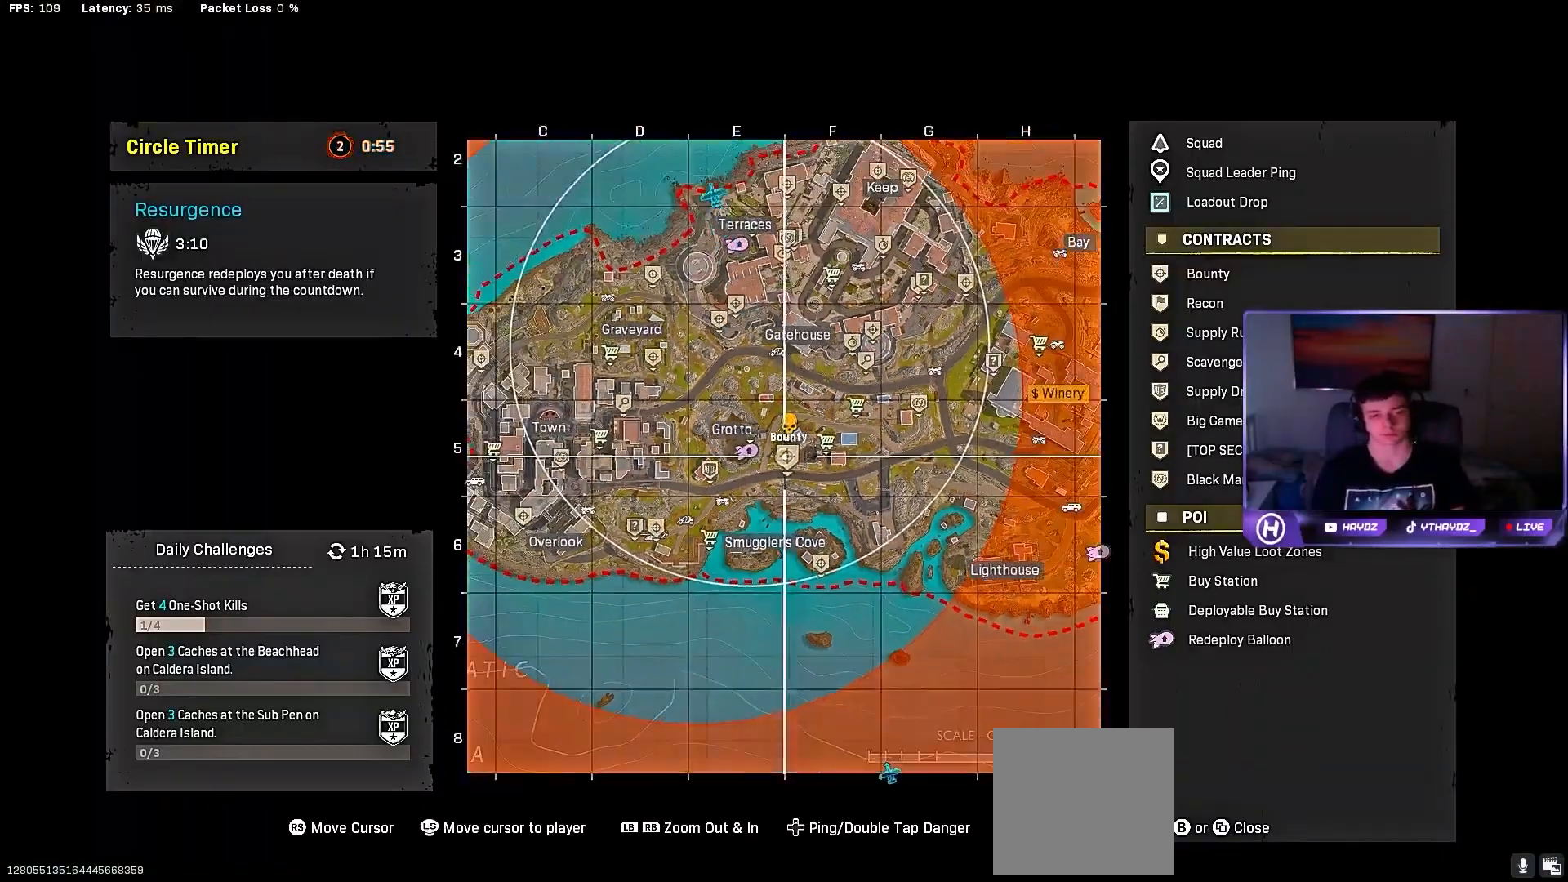
{"buttons": ["R1"], "left_stick": "center", "right_stick": "center", "events": []}
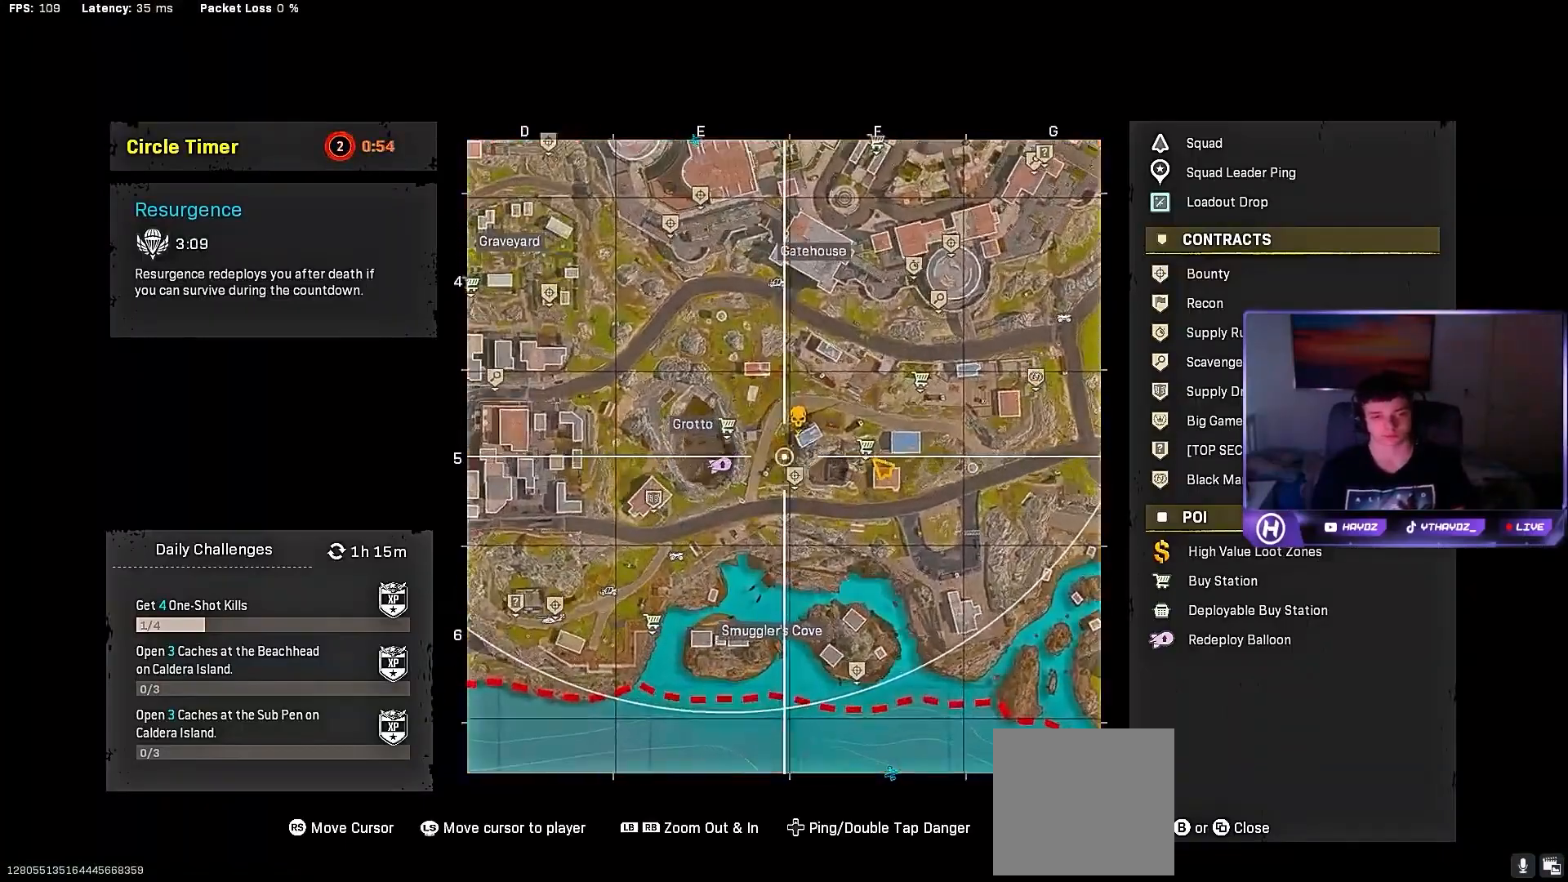
{"buttons": ["R1", "SELECT"], "left_stick": "center", "right_stick": "center", "events": [[483, "SELECT", "down"]]}
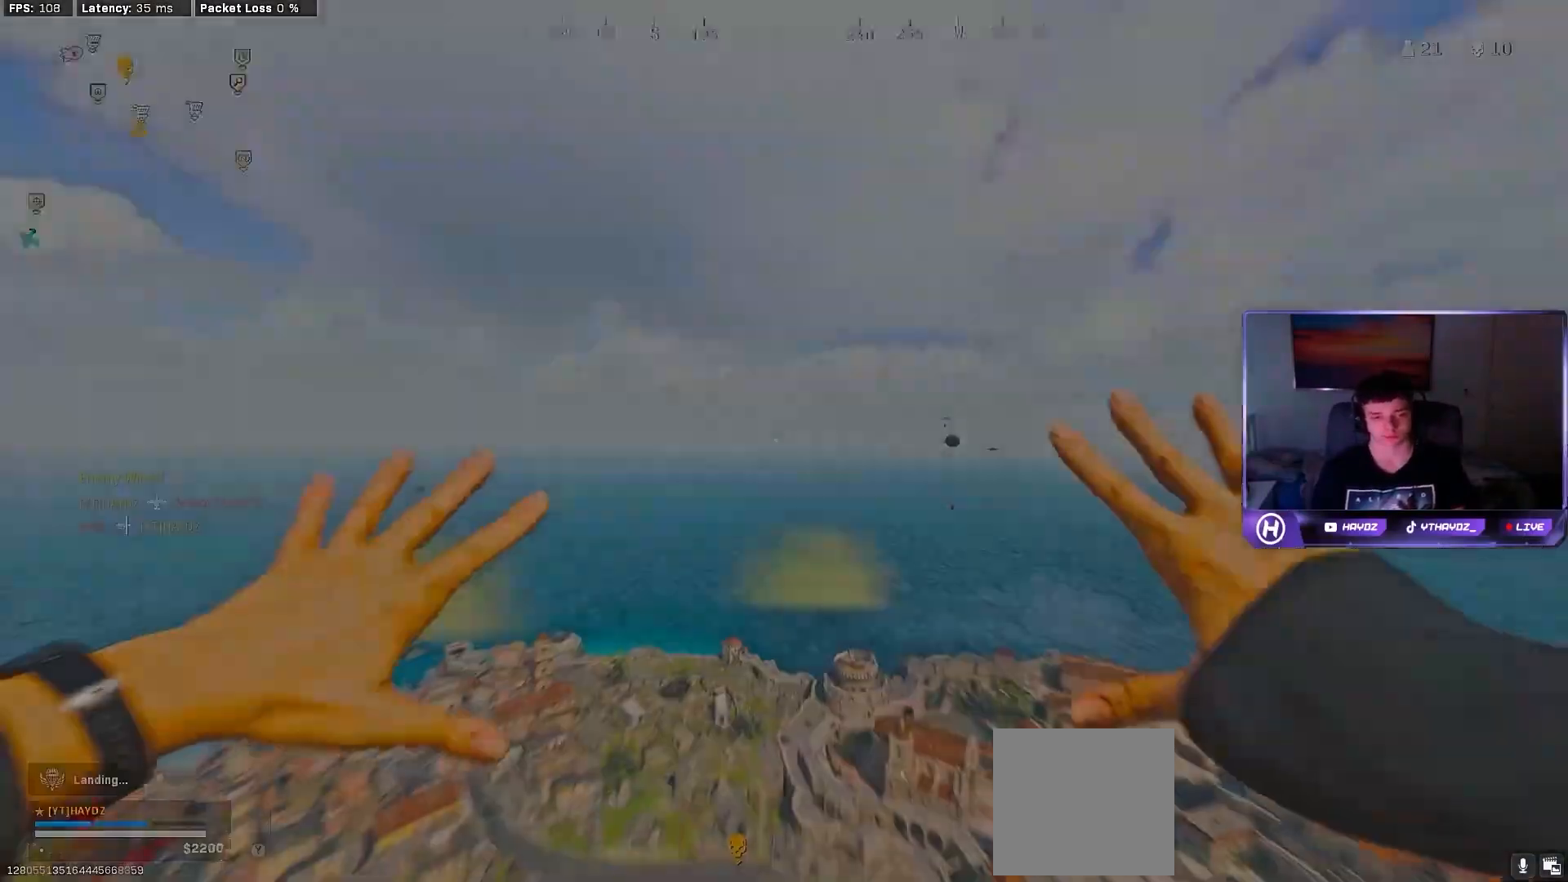
{"buttons": [], "left_stick": "down", "right_stick": "down", "events": [[50, "R1", "up"], [67, "right_stick", "down"], [100, "SELECT", "up"], [283, "left_stick", "down"]]}
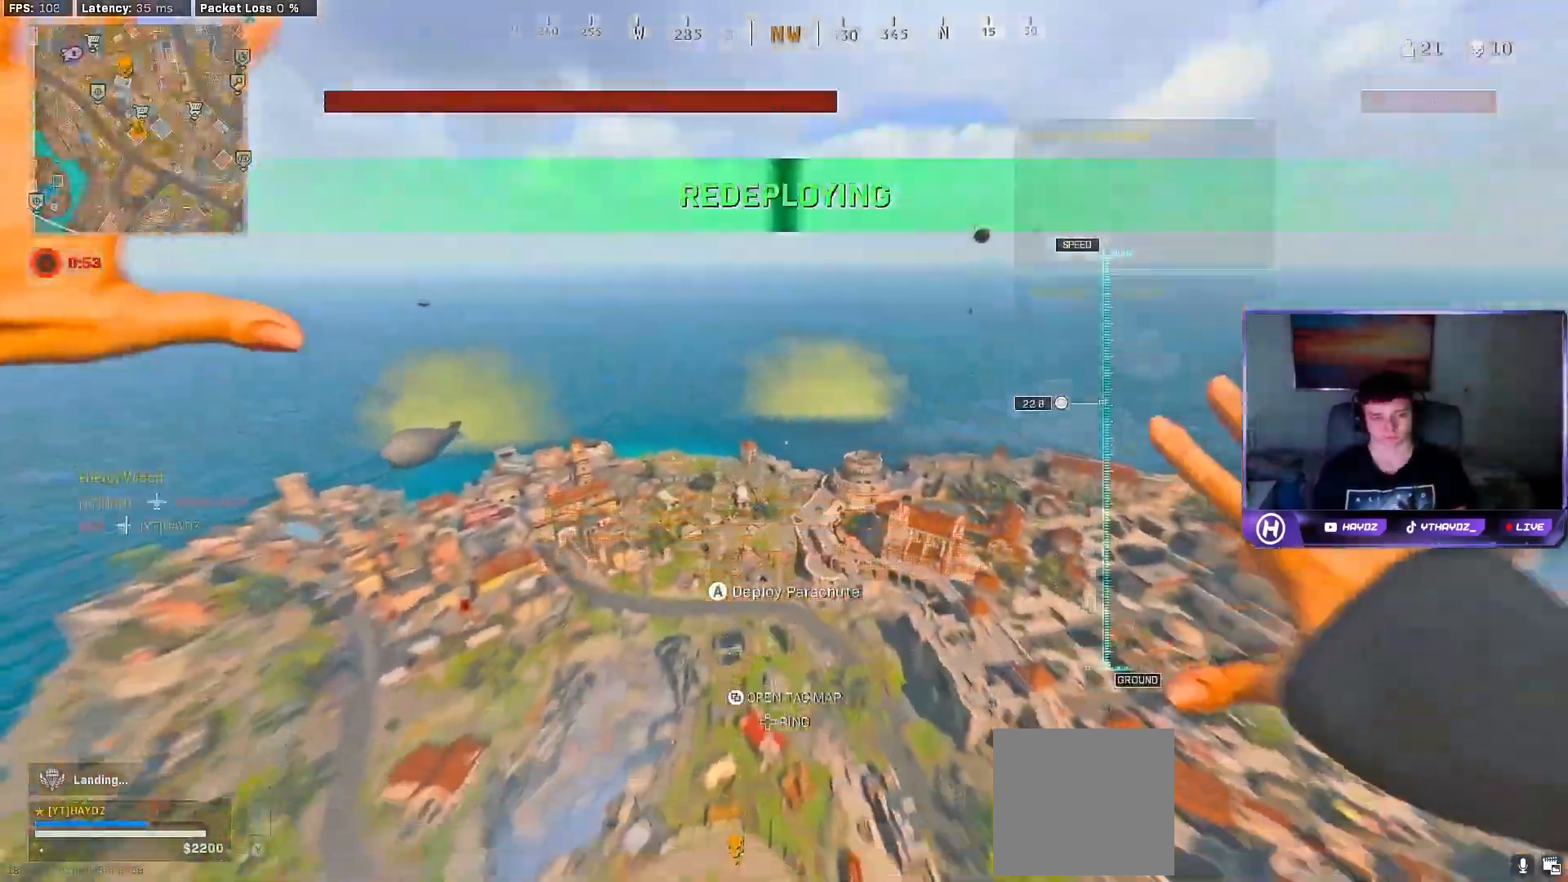
{"buttons": [], "left_stick": "down", "right_stick": "down", "events": []}
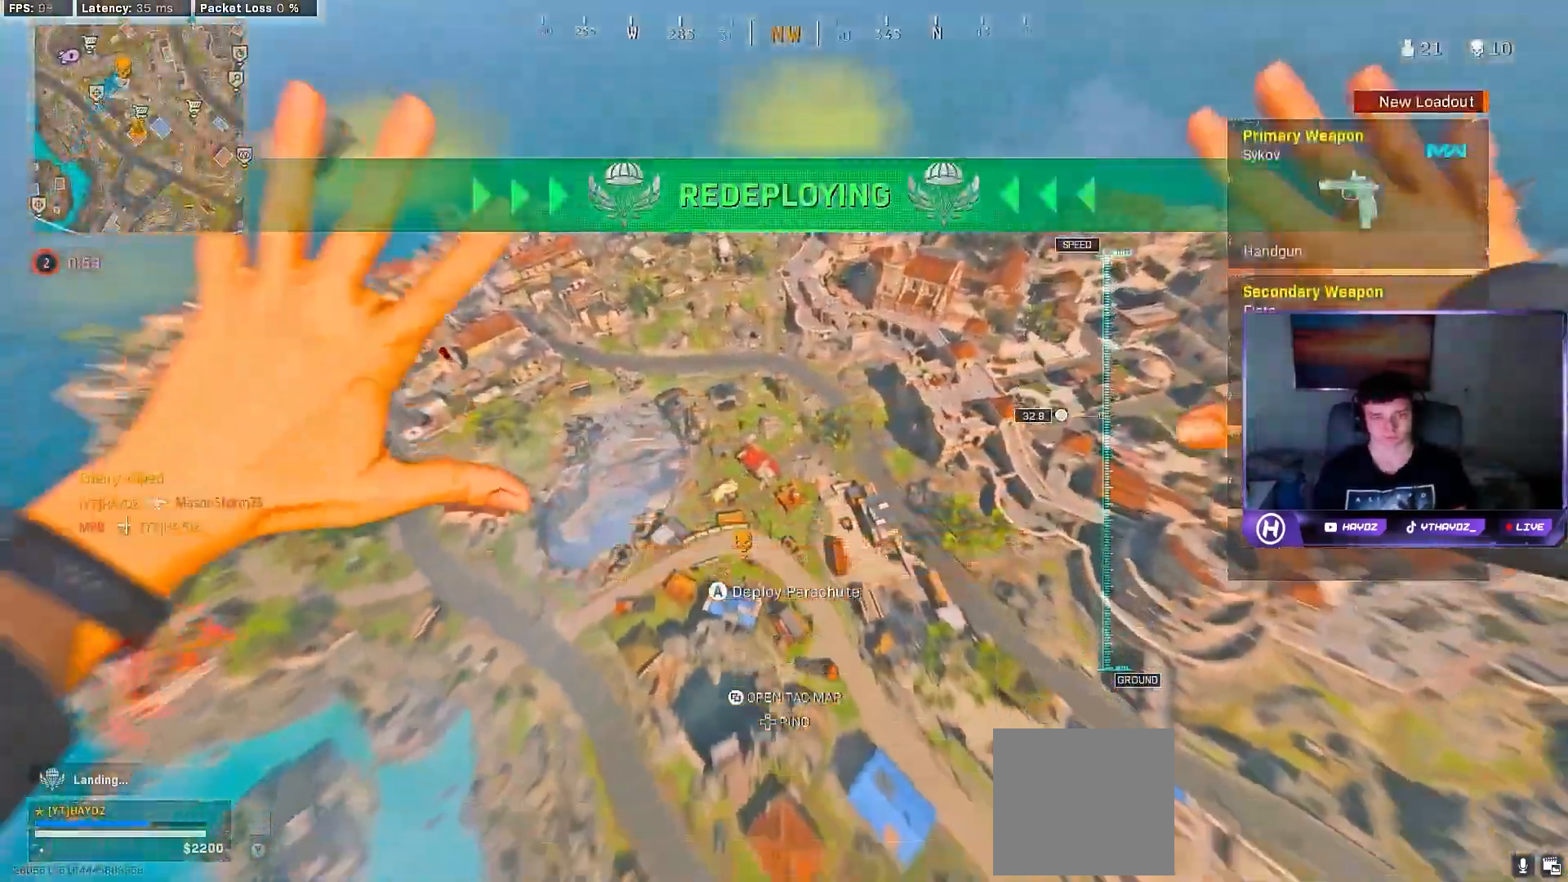
{"buttons": [], "left_stick": "down", "right_stick": "center", "events": [[250, "right_stick", "center"]]}
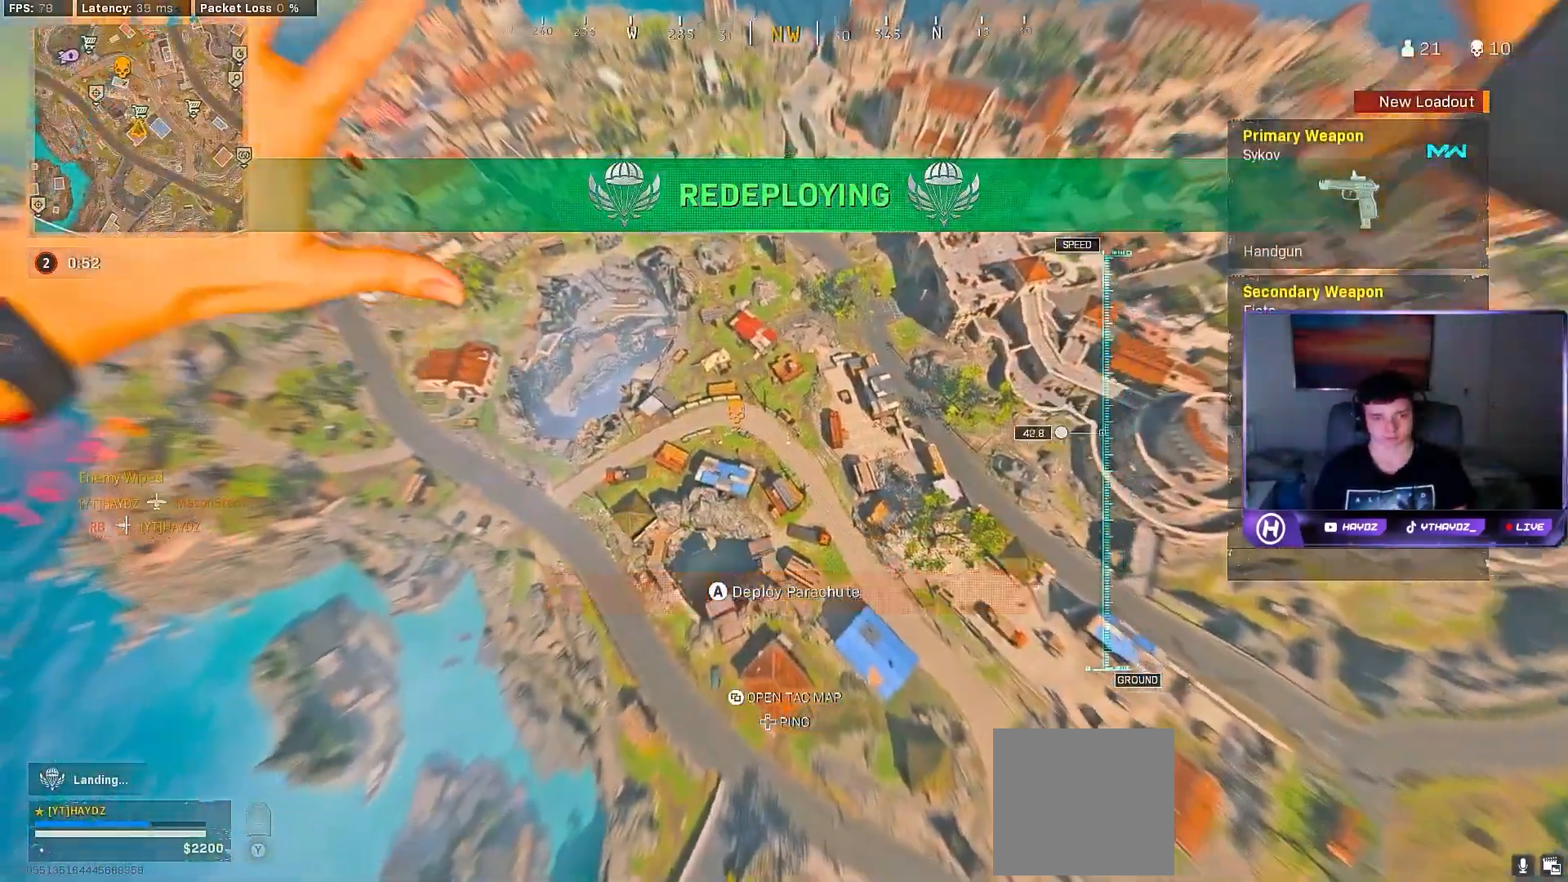
{"buttons": ["A"], "left_stick": "down-right", "right_stick": "center", "events": [[483, "A", "down"], [483, "left_stick", "down-right"]]}
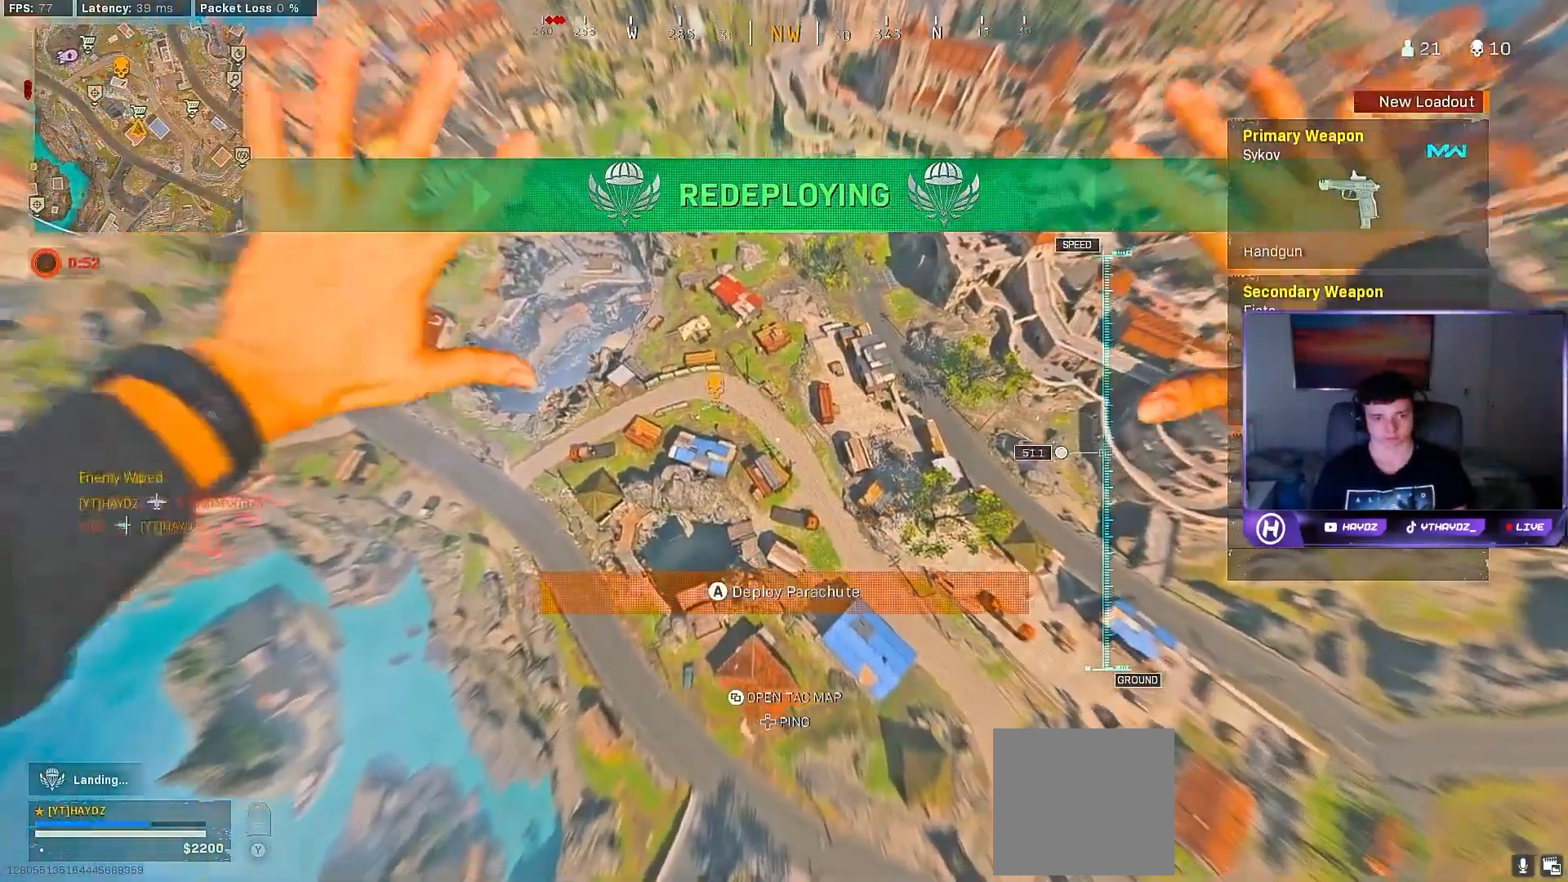
{"buttons": [], "left_stick": "up", "right_stick": "center", "events": [[233, "A", "up"], [350, "left_stick", "up-right"], [433, "left_stick", "up"]]}
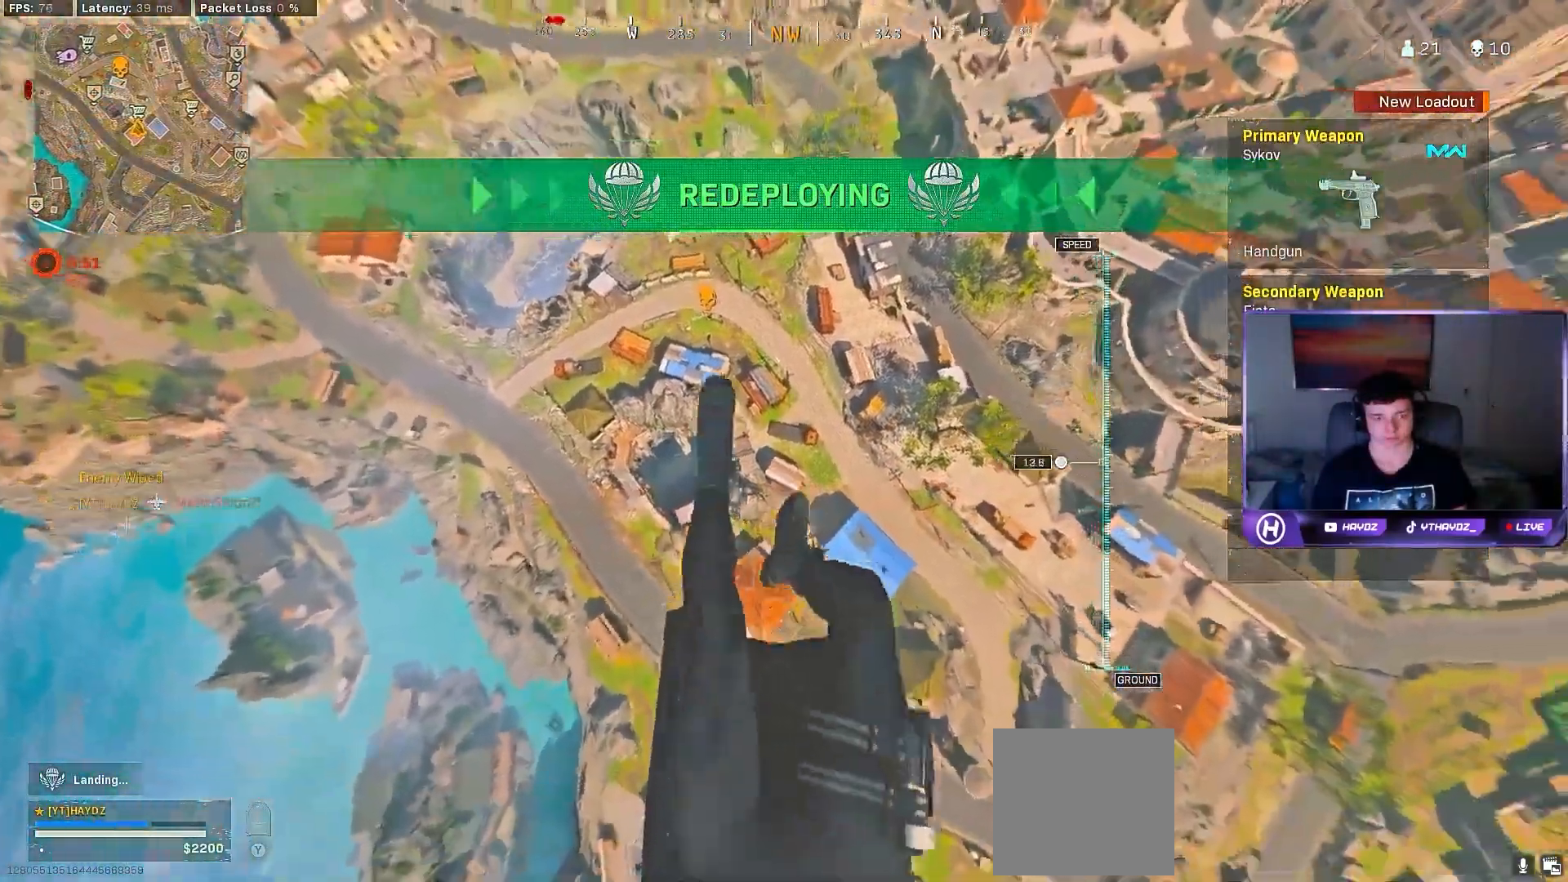
{"buttons": [], "left_stick": "up-right", "right_stick": "center", "events": [[333, "left_stick", "up-right"]]}
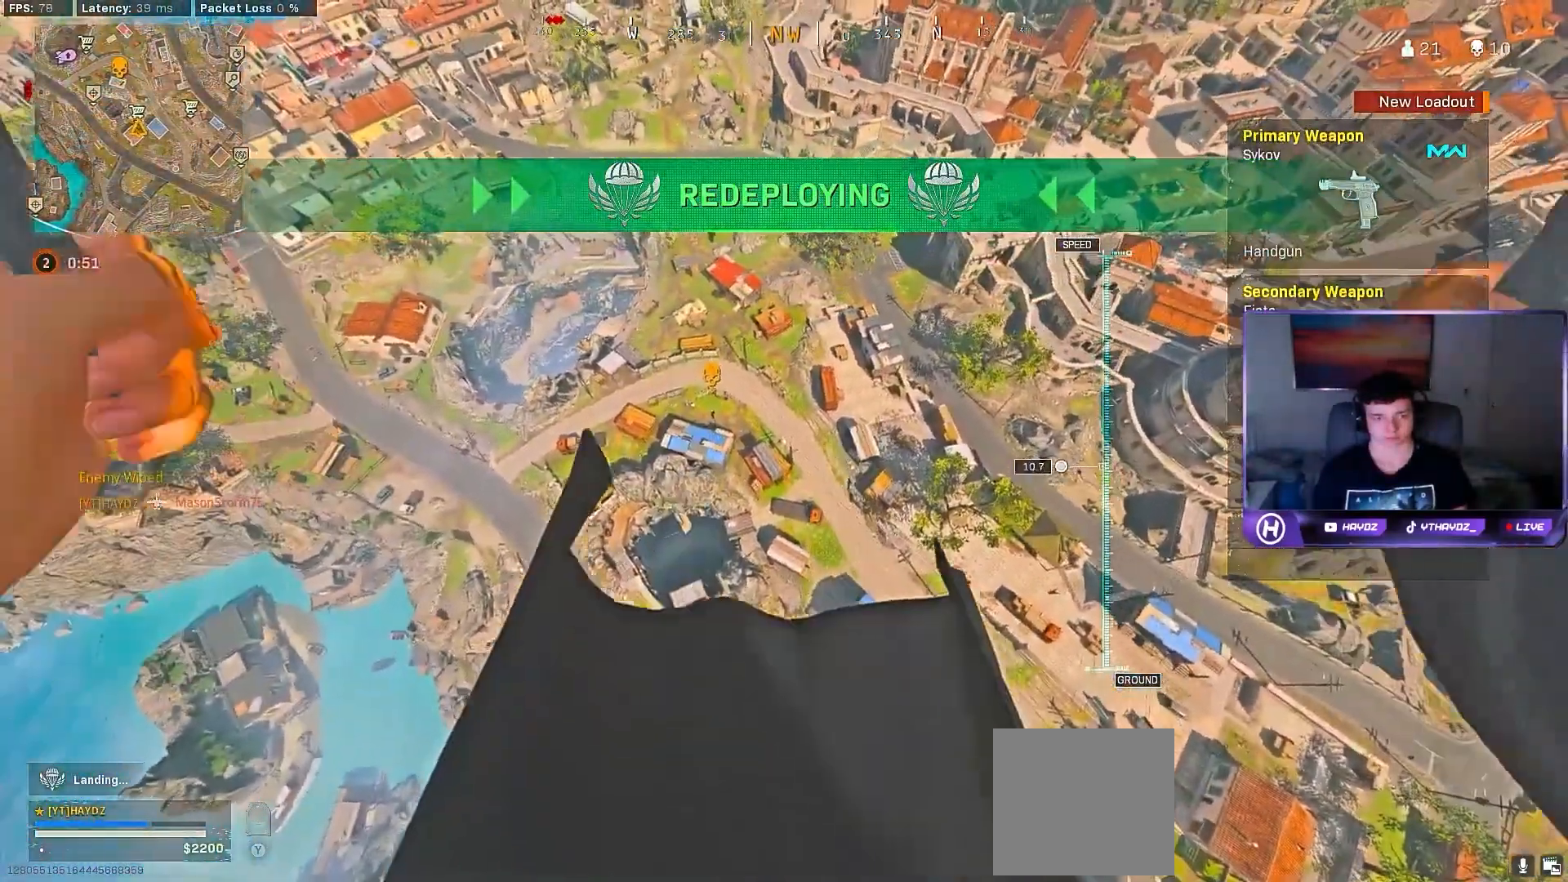
{"buttons": [], "left_stick": "up-right", "right_stick": "center", "events": []}
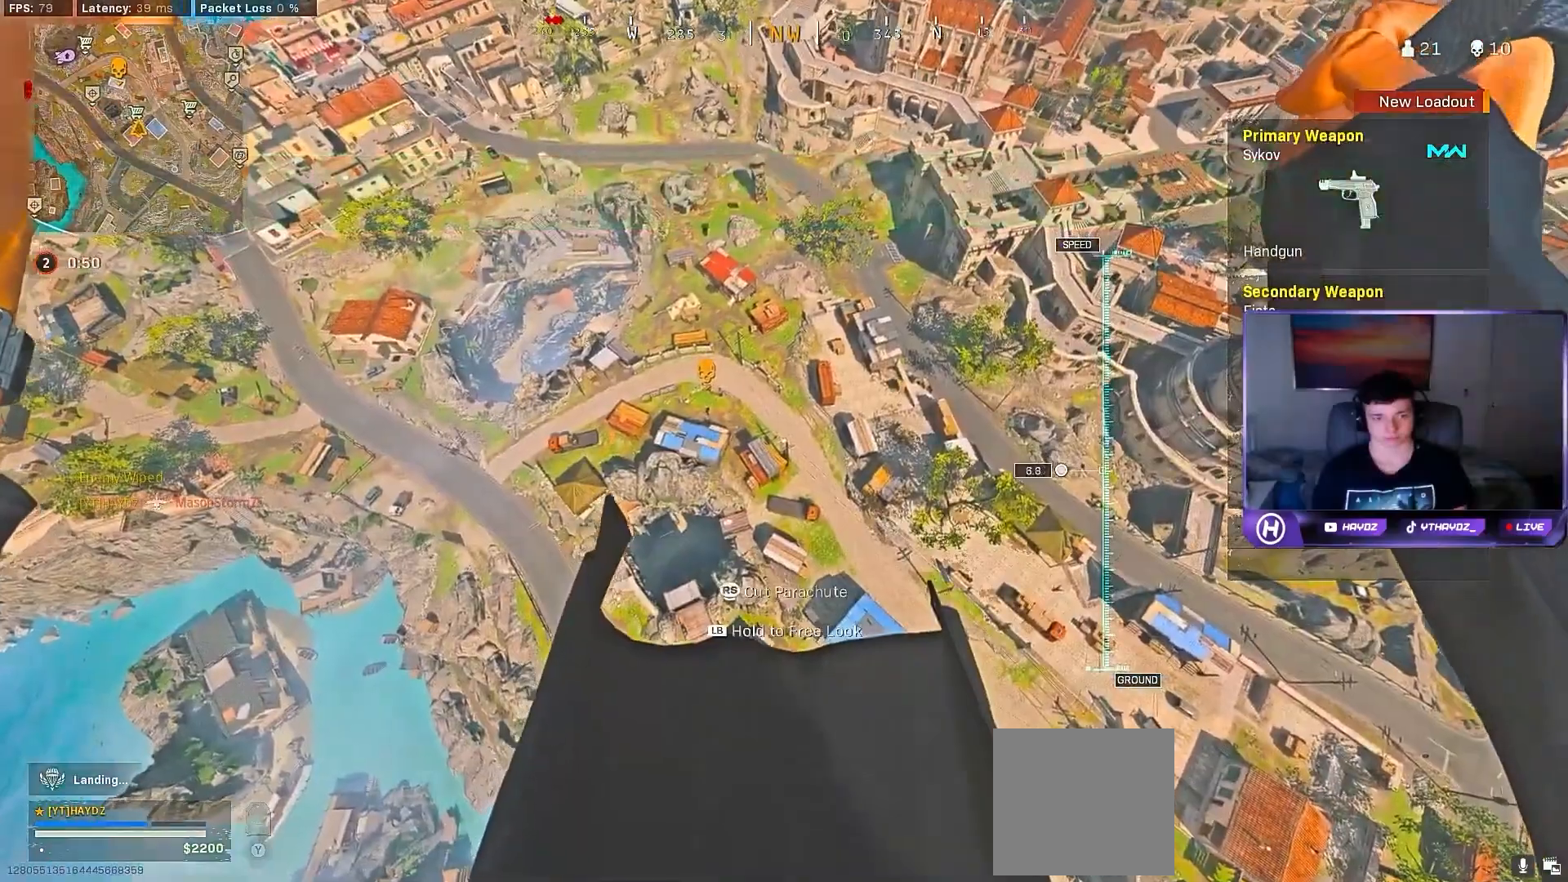
{"buttons": [], "left_stick": "right", "right_stick": "center", "events": [[283, "left_stick", "right"]]}
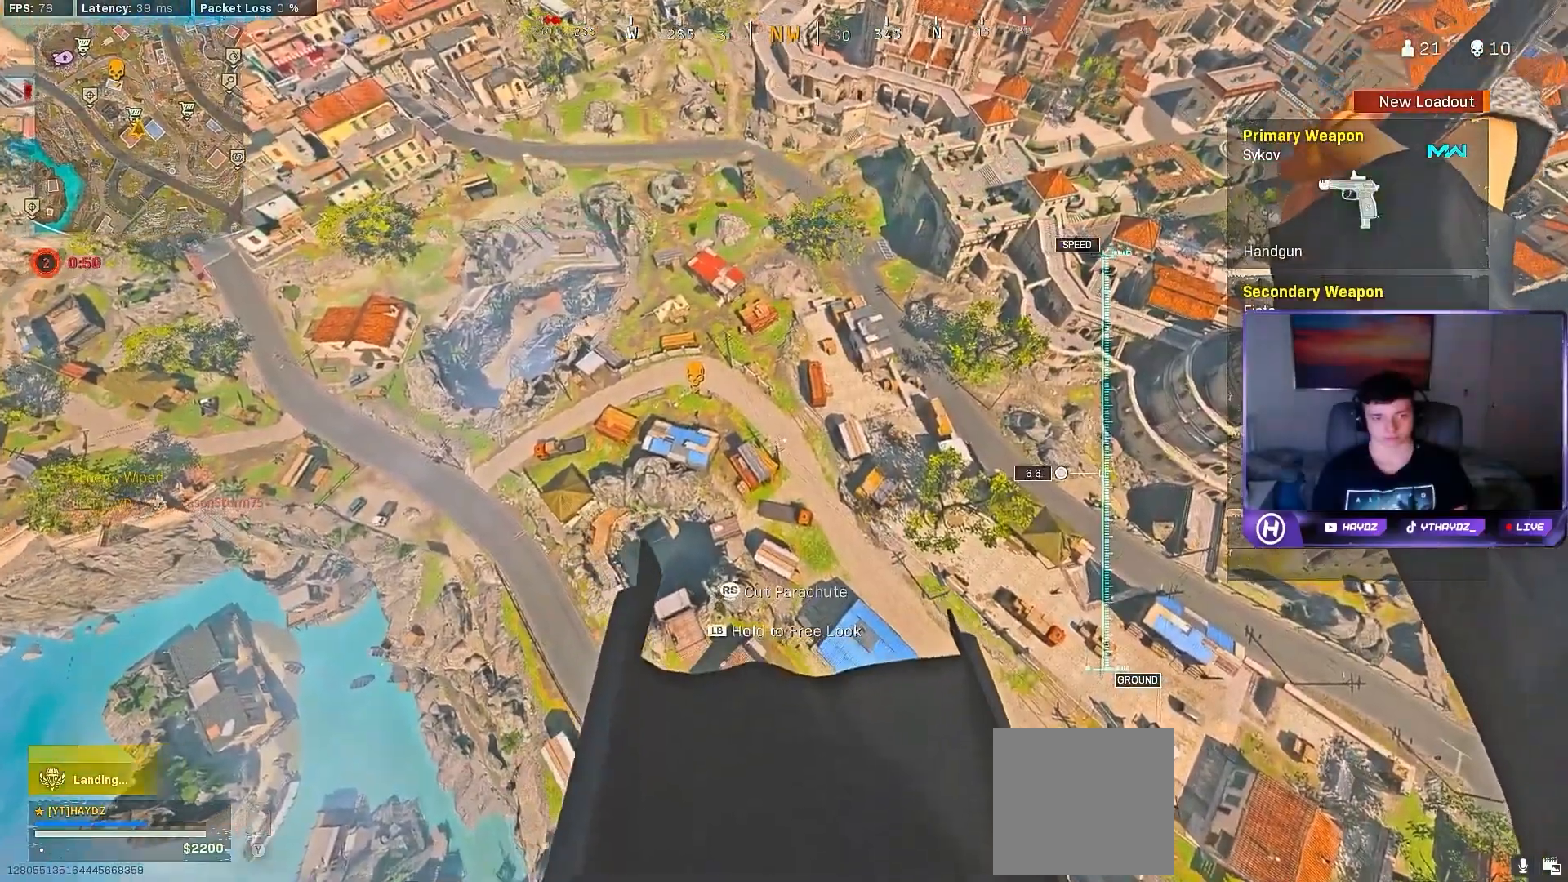
{"buttons": [], "left_stick": "right", "right_stick": "center", "events": []}
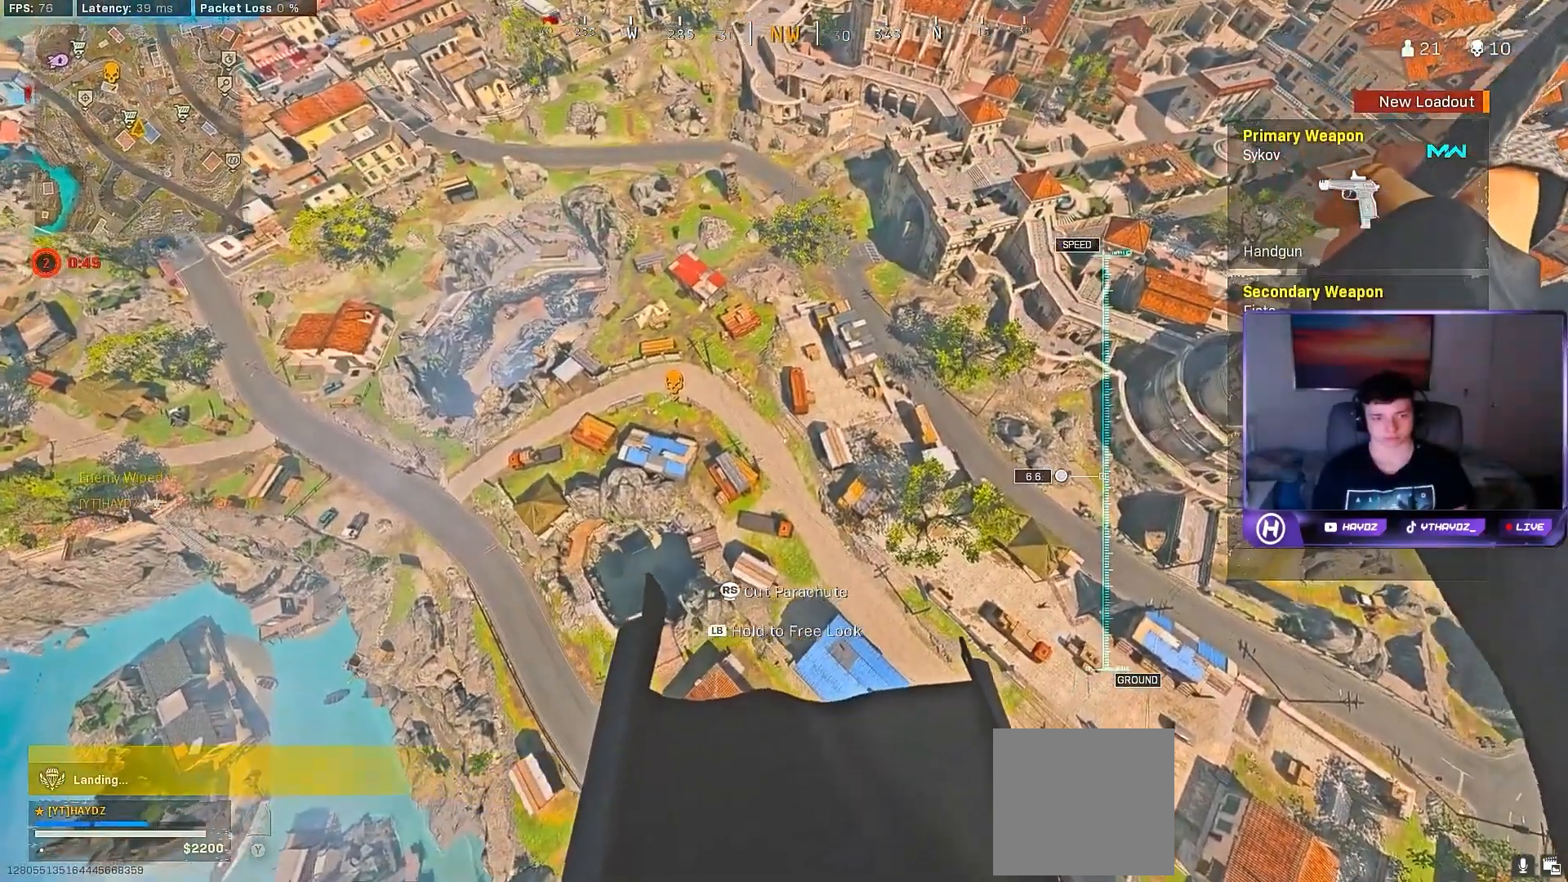
{"buttons": [], "left_stick": "up-right", "right_stick": "left", "events": [[50, "right_stick", "left"], [150, "left_stick", "up-right"]]}
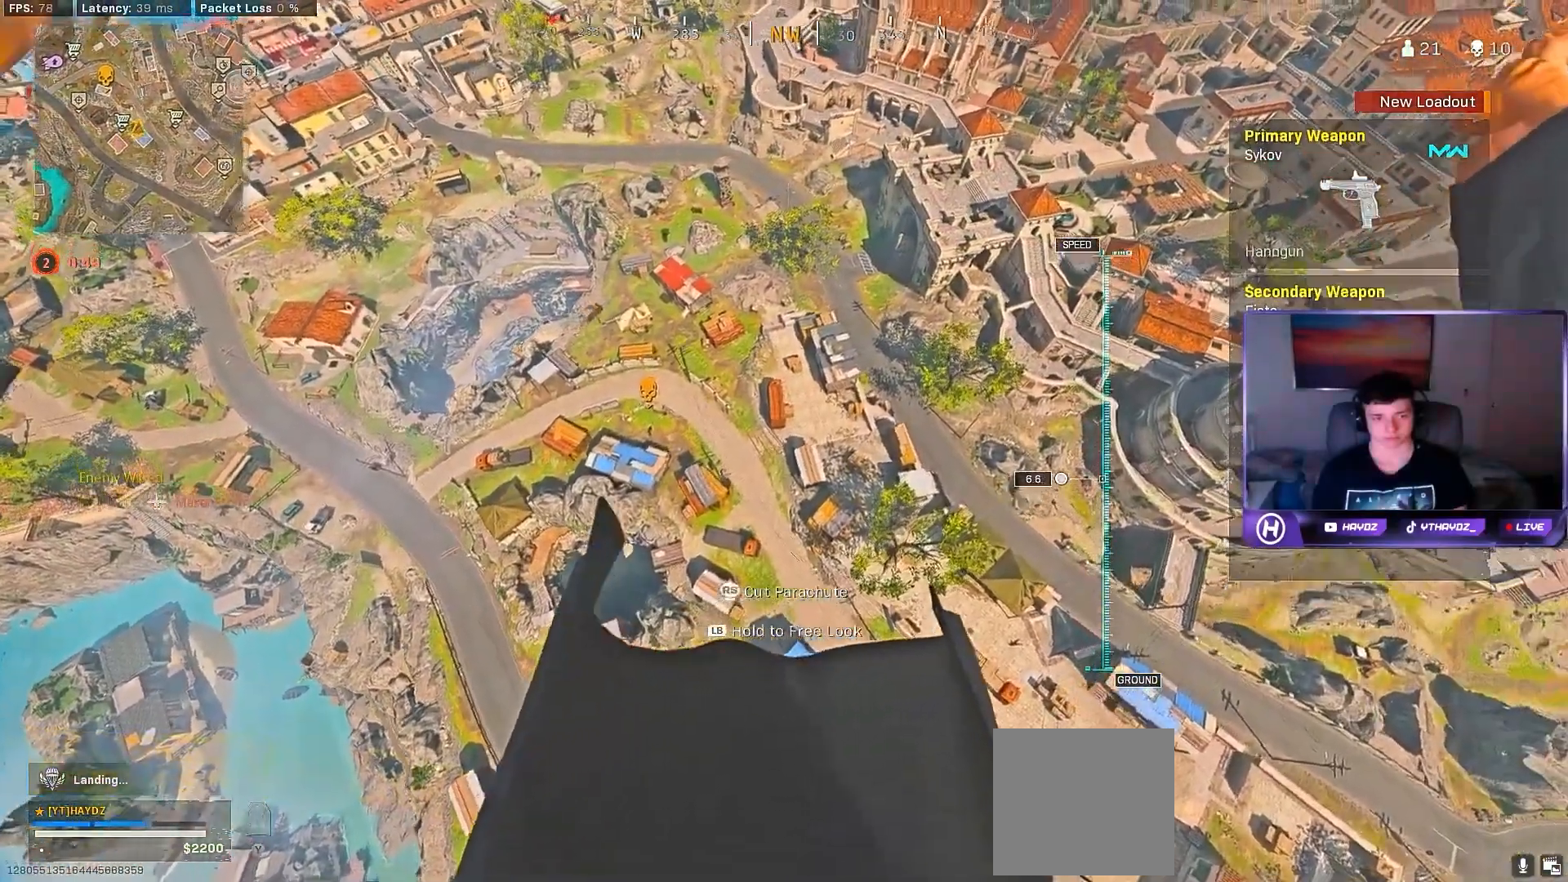
{"buttons": [], "left_stick": "down-left", "right_stick": "left", "events": [[33, "left_stick", "down-right"], [150, "left_stick", "right"], [350, "left_stick", "center"], [450, "left_stick", "down-left"]]}
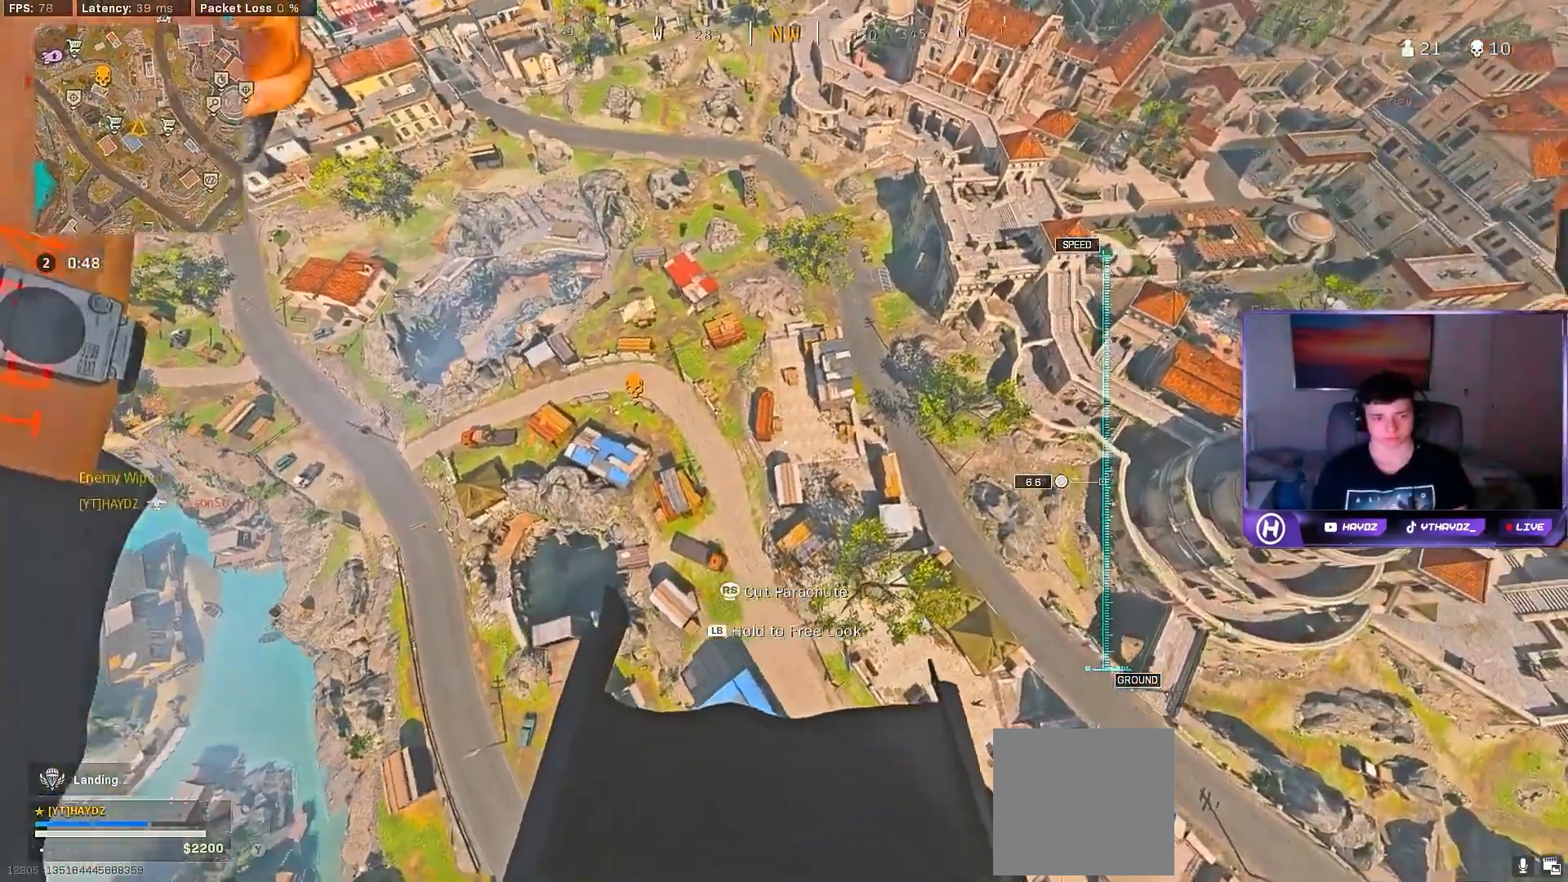
{"buttons": [], "left_stick": "up-left", "right_stick": "left", "events": [[217, "left_stick", "left"], [417, "left_stick", "up-left"]]}
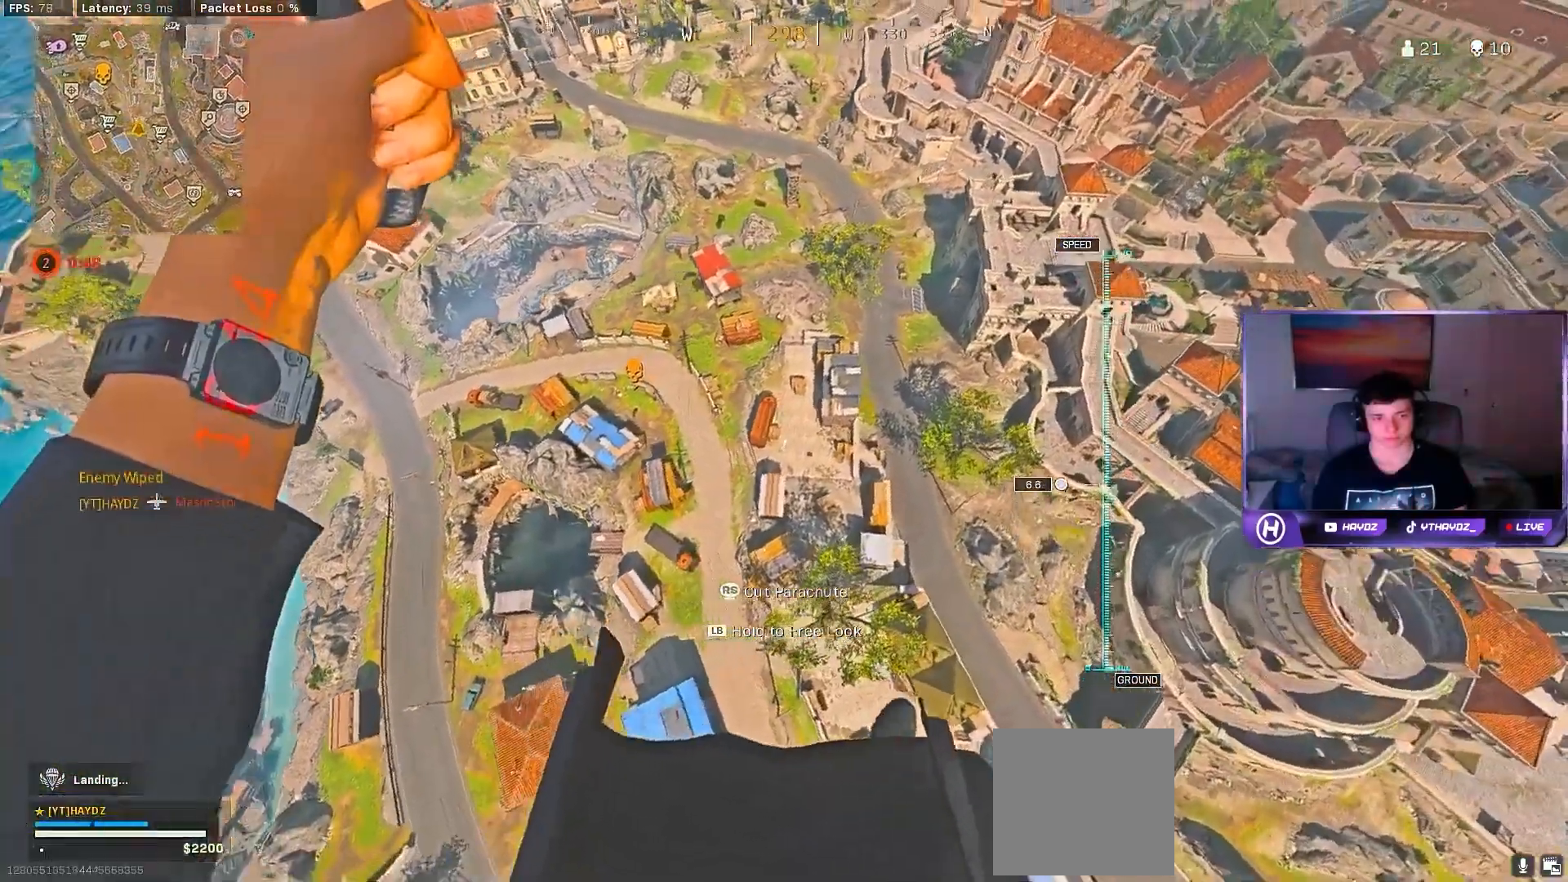
{"buttons": [], "left_stick": "left", "right_stick": "left", "events": [[233, "left_stick", "down-left"], [433, "left_stick", "left"]]}
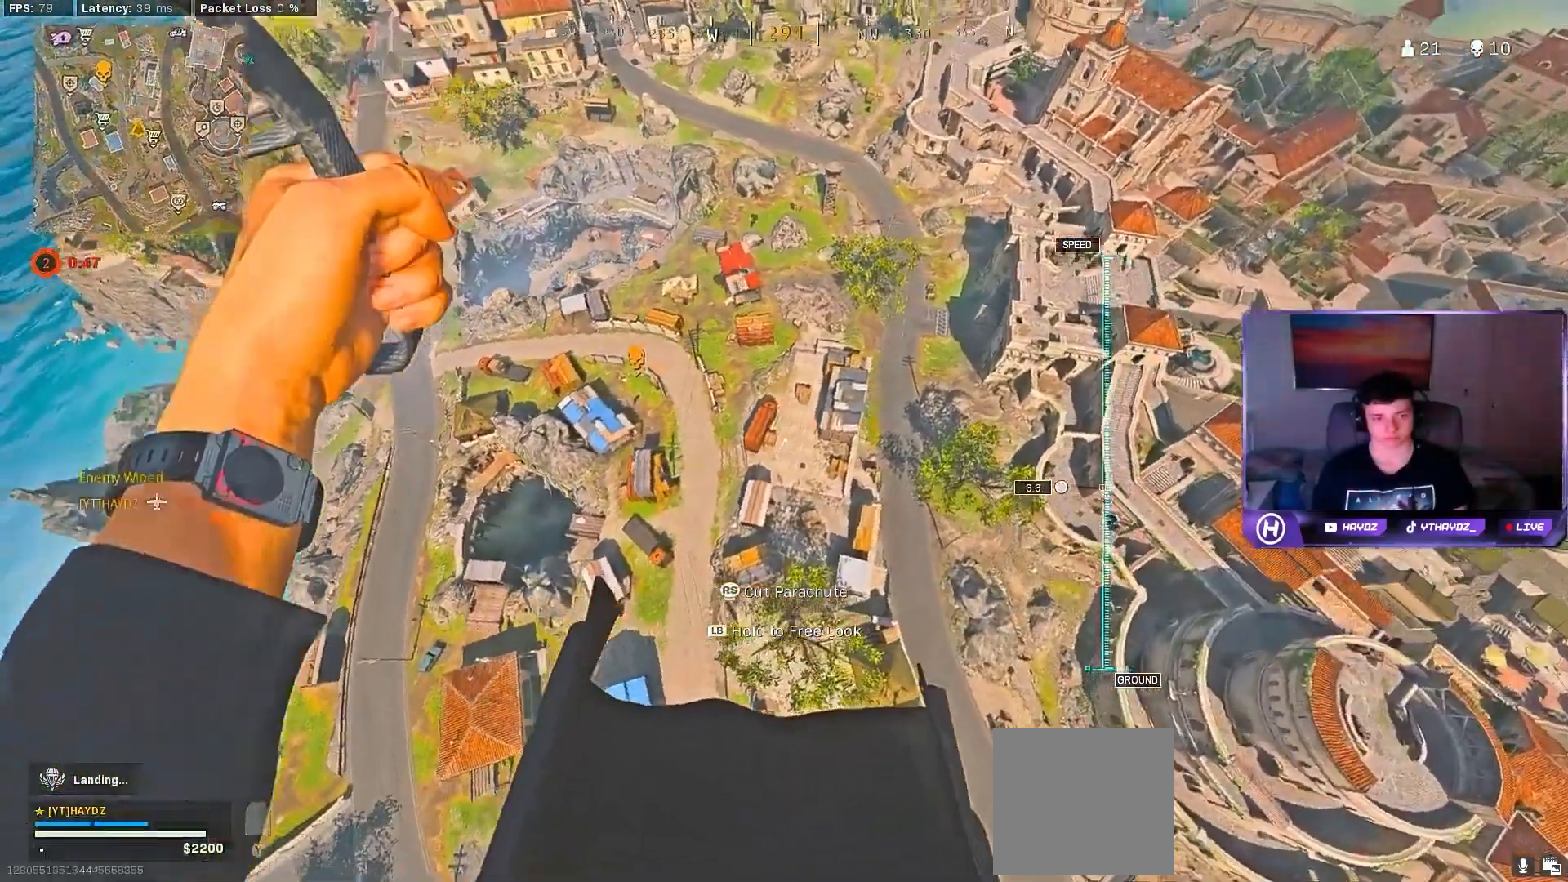
{"buttons": [], "left_stick": "left", "right_stick": "left", "events": []}
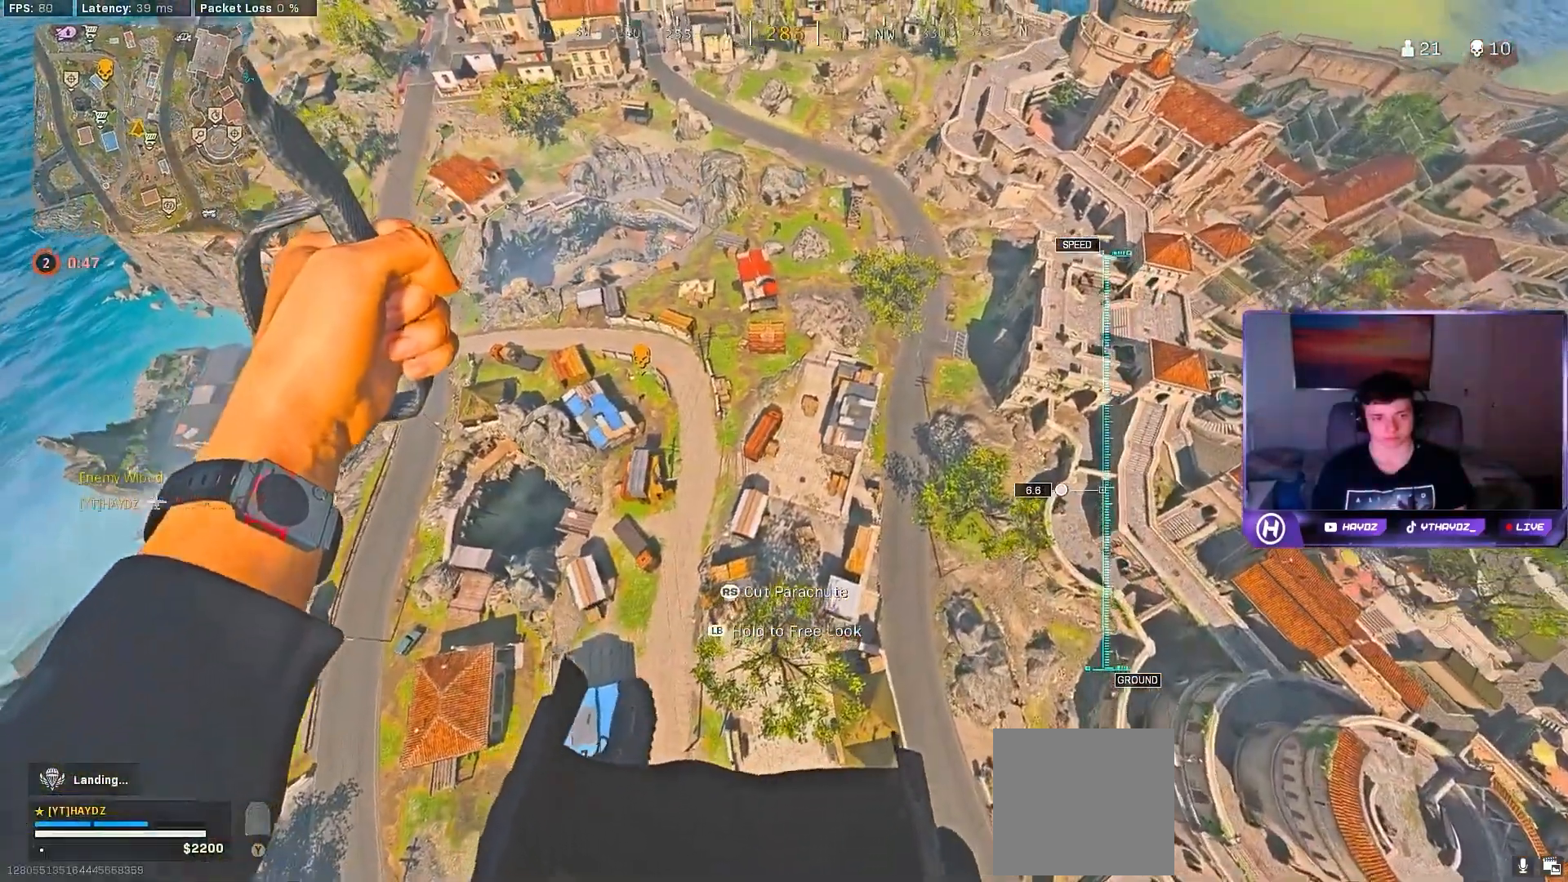
{"buttons": [], "left_stick": "up", "right_stick": "left", "events": [[83, "left_stick", "up-left"], [400, "left_stick", "up"]]}
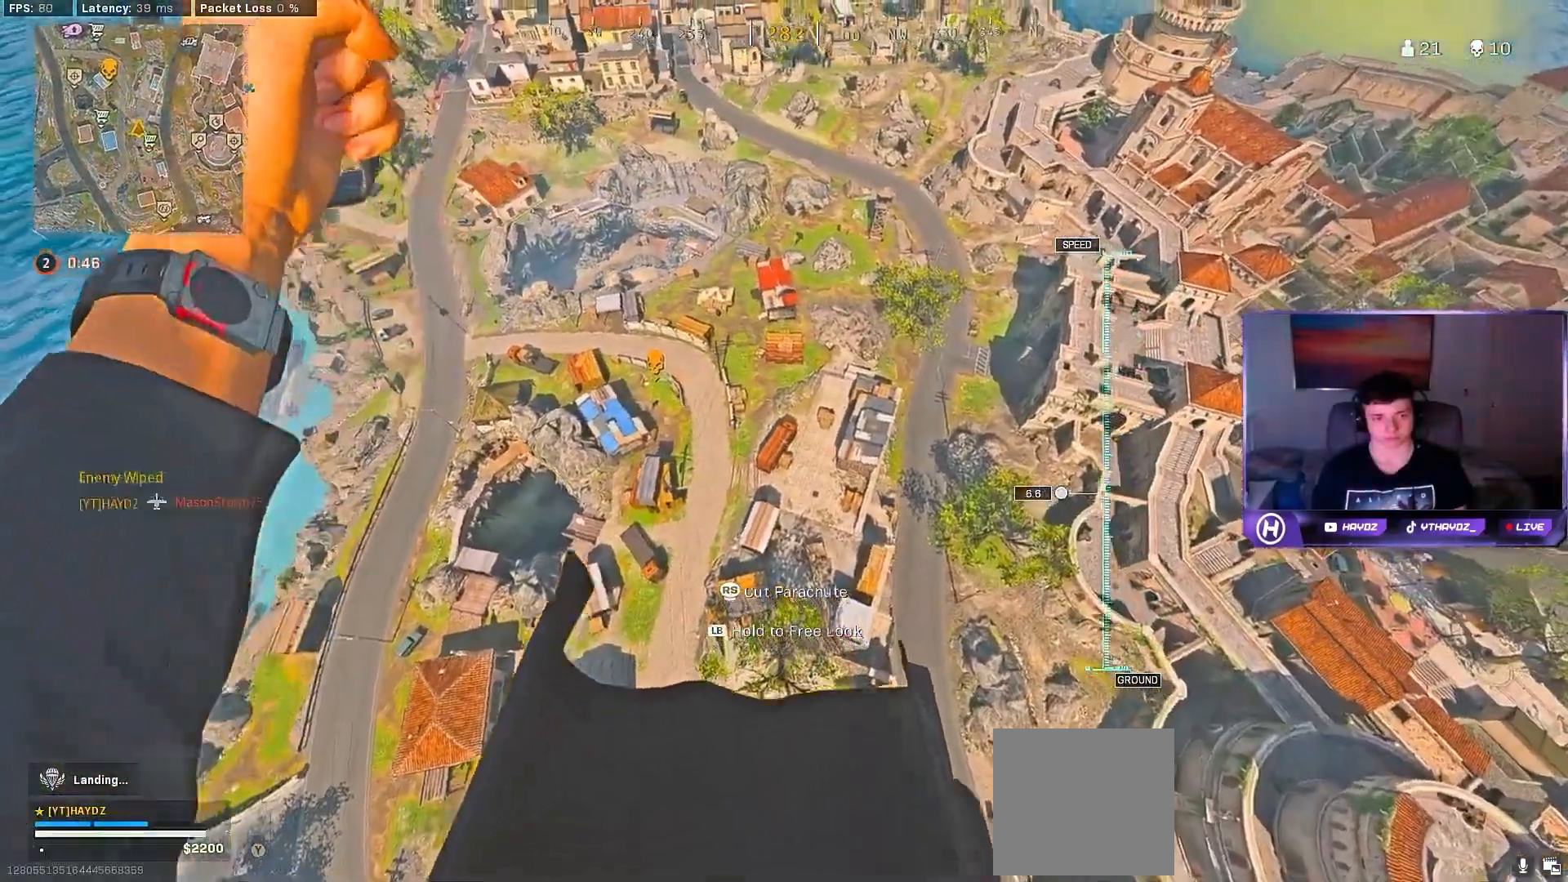
{"buttons": [], "left_stick": "center", "right_stick": "left", "events": [[17, "R3", "down"], [200, "R3", "up"], [500, "left_stick", "center"]]}
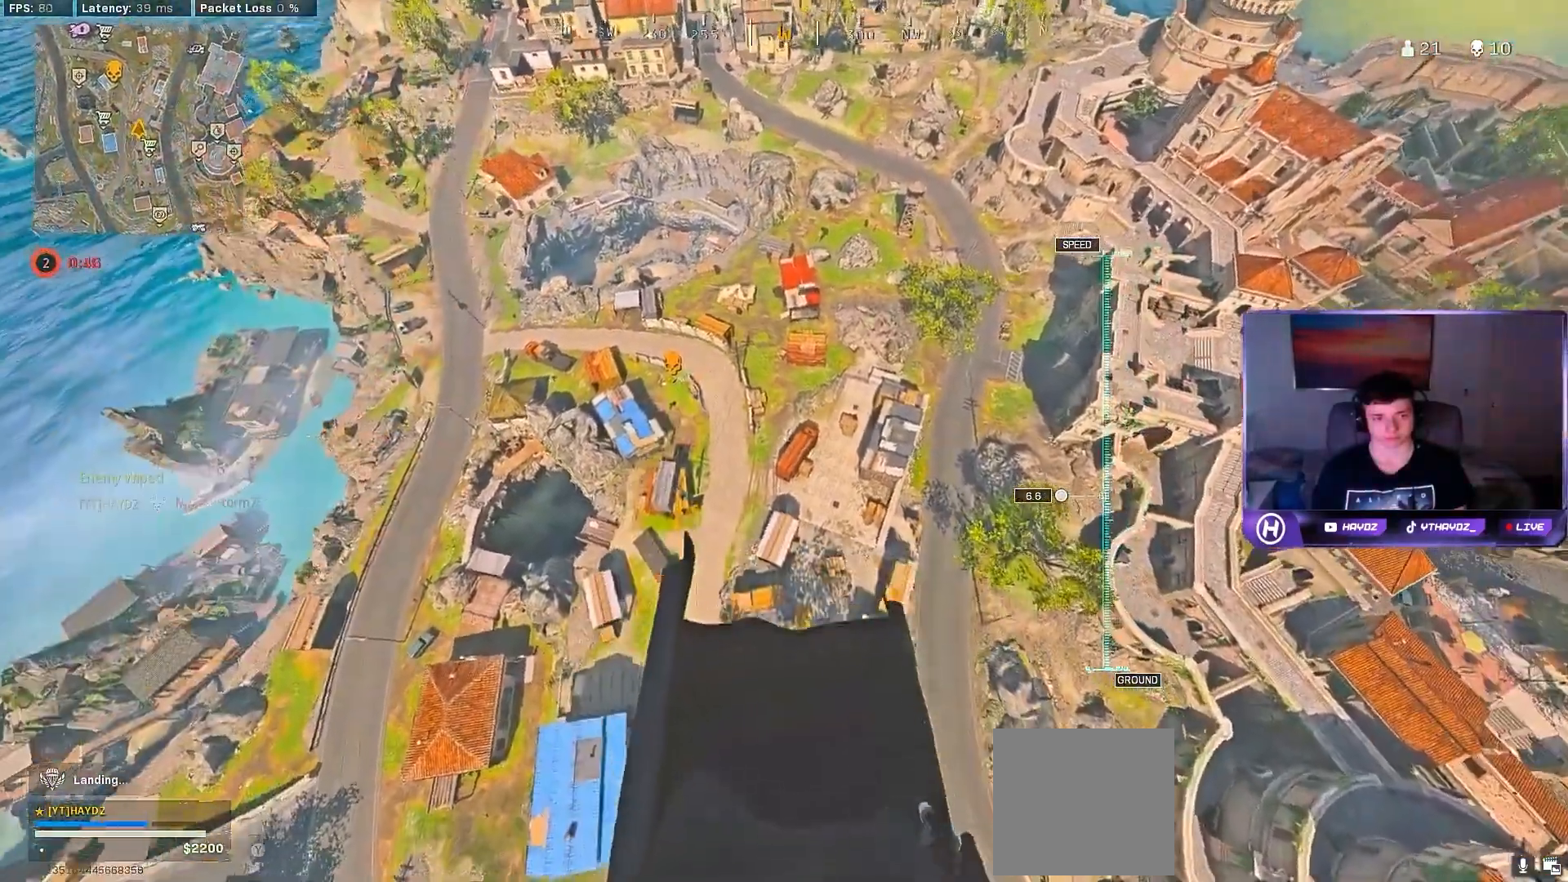
{"buttons": ["L2"], "left_stick": "right", "right_stick": "center", "events": [[167, "left_stick", "down-right"], [300, "L2", "down"], [450, "left_stick", "right"], [483, "right_stick", "center"]]}
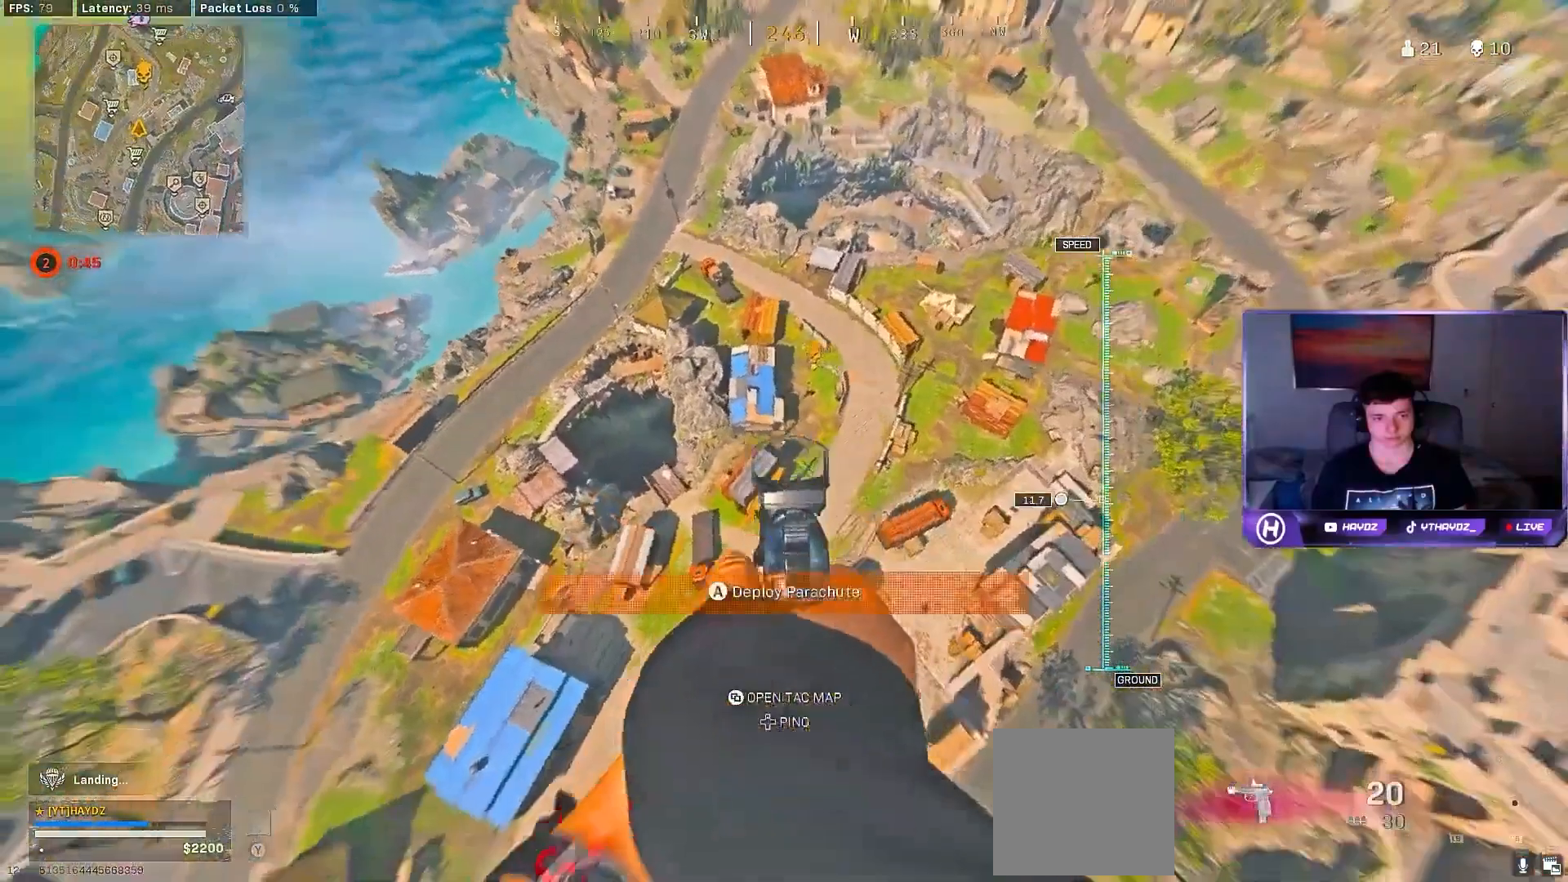
{"buttons": ["L2"], "left_stick": "down-left", "right_stick": "center", "events": [[150, "left_stick", "center"], [433, "left_stick", "down-left"]]}
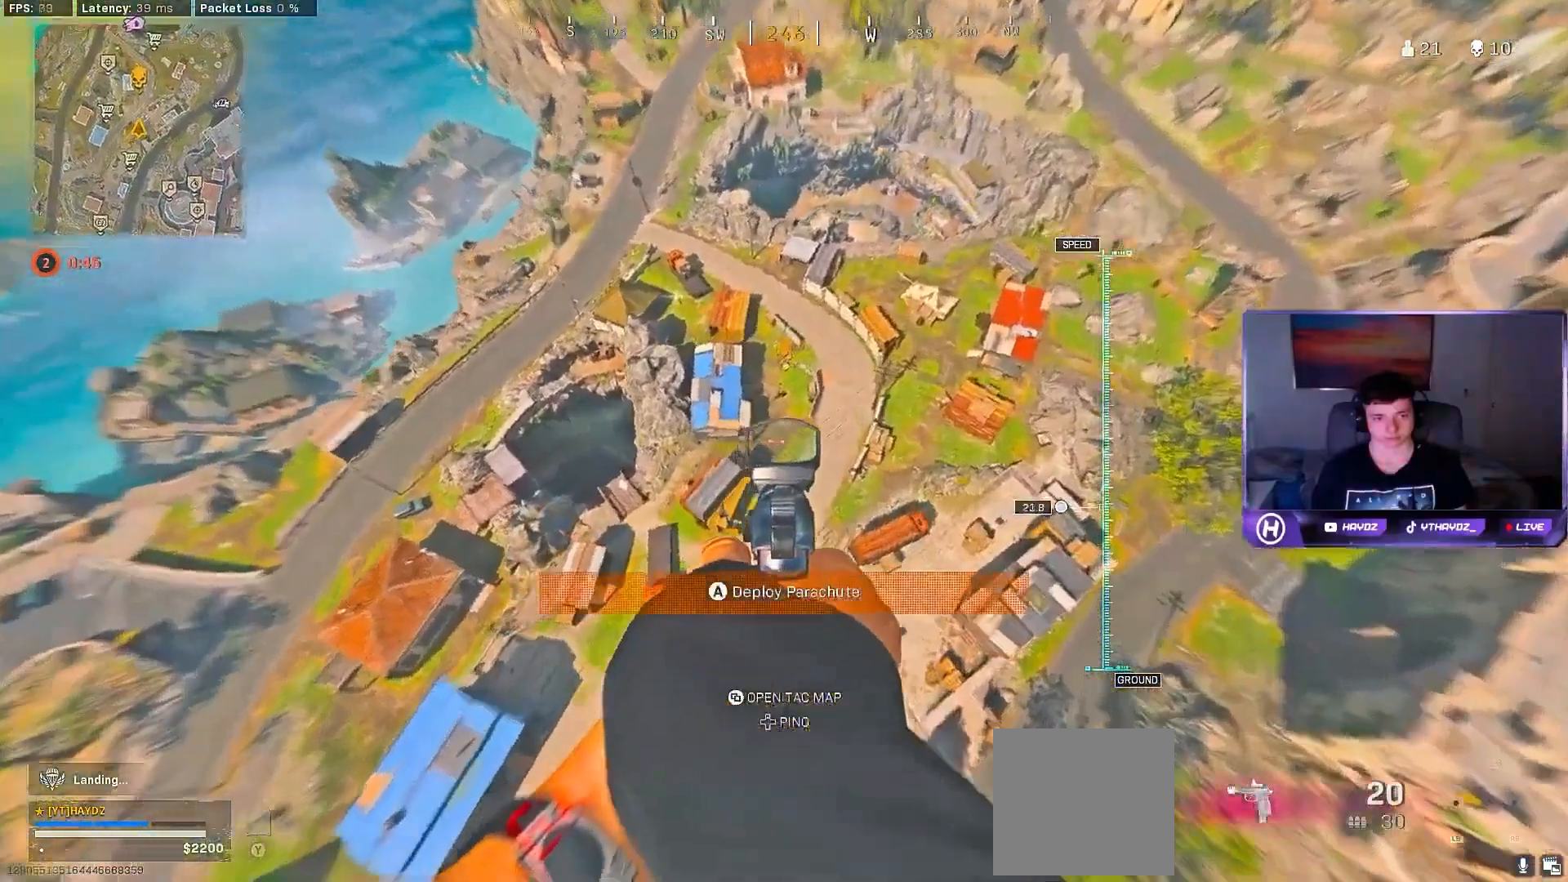
{"buttons": [], "left_stick": "down-left", "right_stick": "center", "events": [[367, "L2", "up"]]}
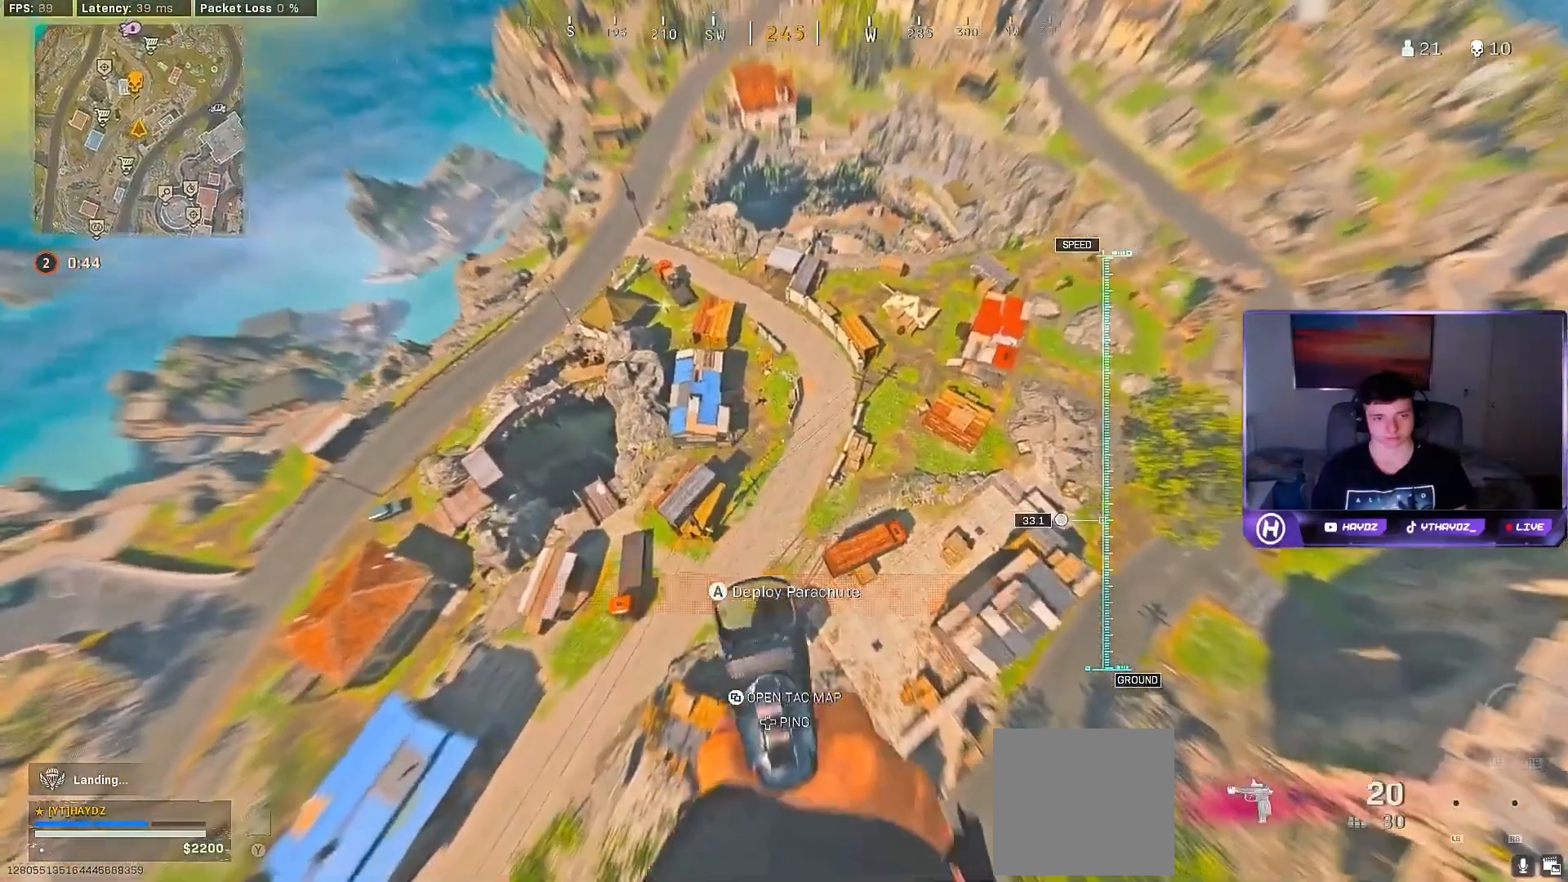
{"buttons": [], "left_stick": "down-left", "right_stick": "up", "events": [[383, "right_stick", "up"]]}
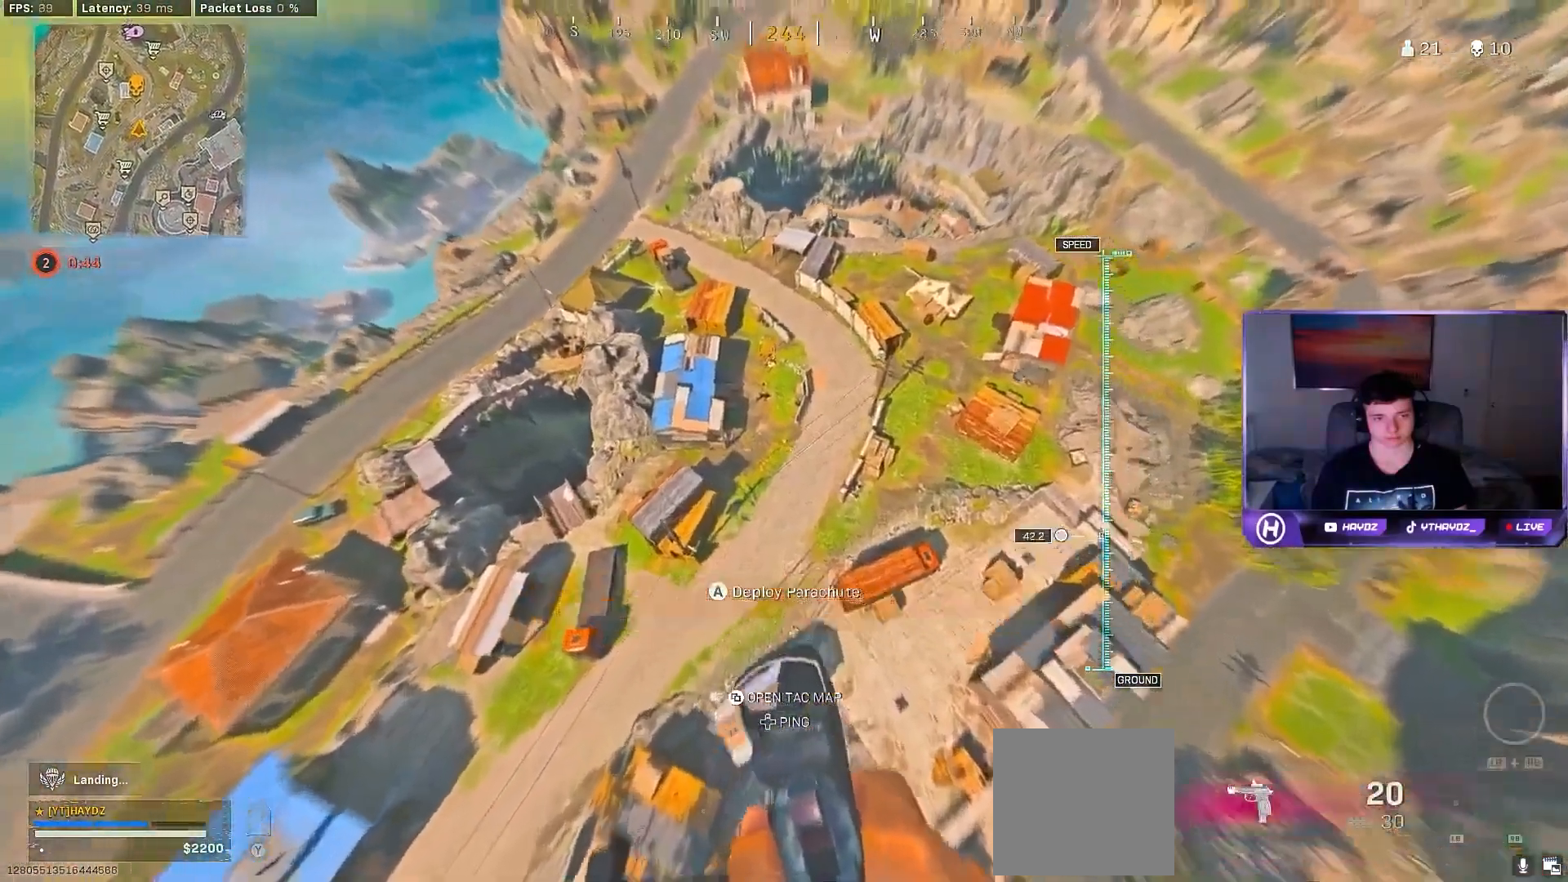
{"buttons": [], "left_stick": "center", "right_stick": "center", "events": [[117, "left_stick", "center"], [183, "left_stick", "right"], [233, "right_stick", "center"], [333, "left_stick", "center"]]}
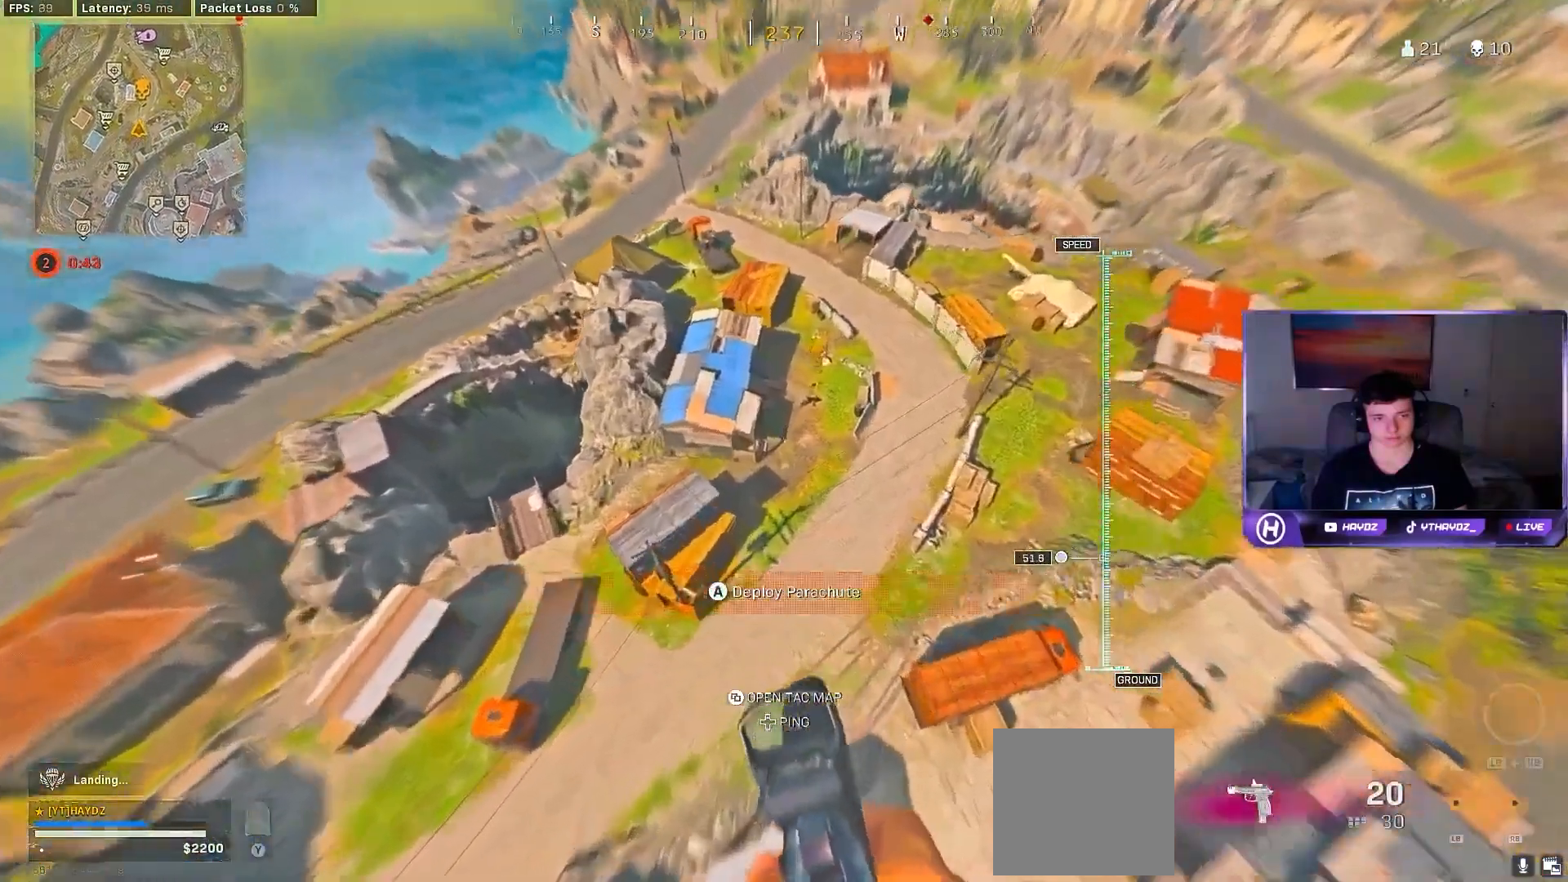
{"buttons": [], "left_stick": "up", "right_stick": "up", "events": [[33, "left_stick", "up-right"], [67, "right_stick", "up"], [267, "left_stick", "up"]]}
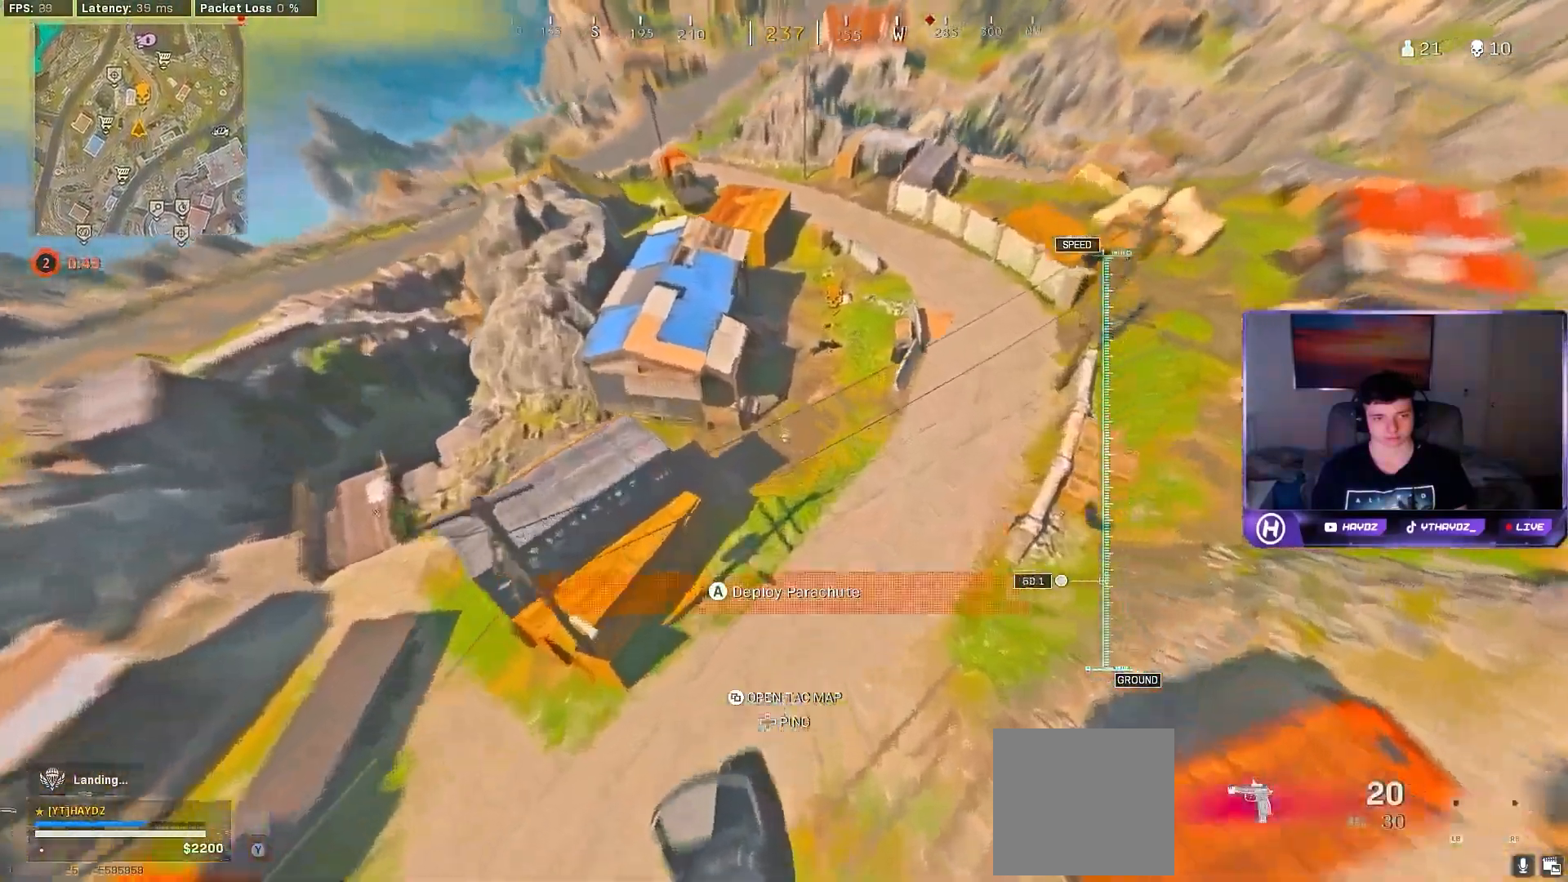
{"buttons": ["A", "L3"], "left_stick": "up", "right_stick": "up", "events": [[33, "L3", "down"], [150, "L3", "up"], [233, "L3", "down"], [233, "right_stick", "center"], [317, "A", "down"], [333, "right_stick", "up"], [350, "L3", "up"], [433, "L3", "down"]]}
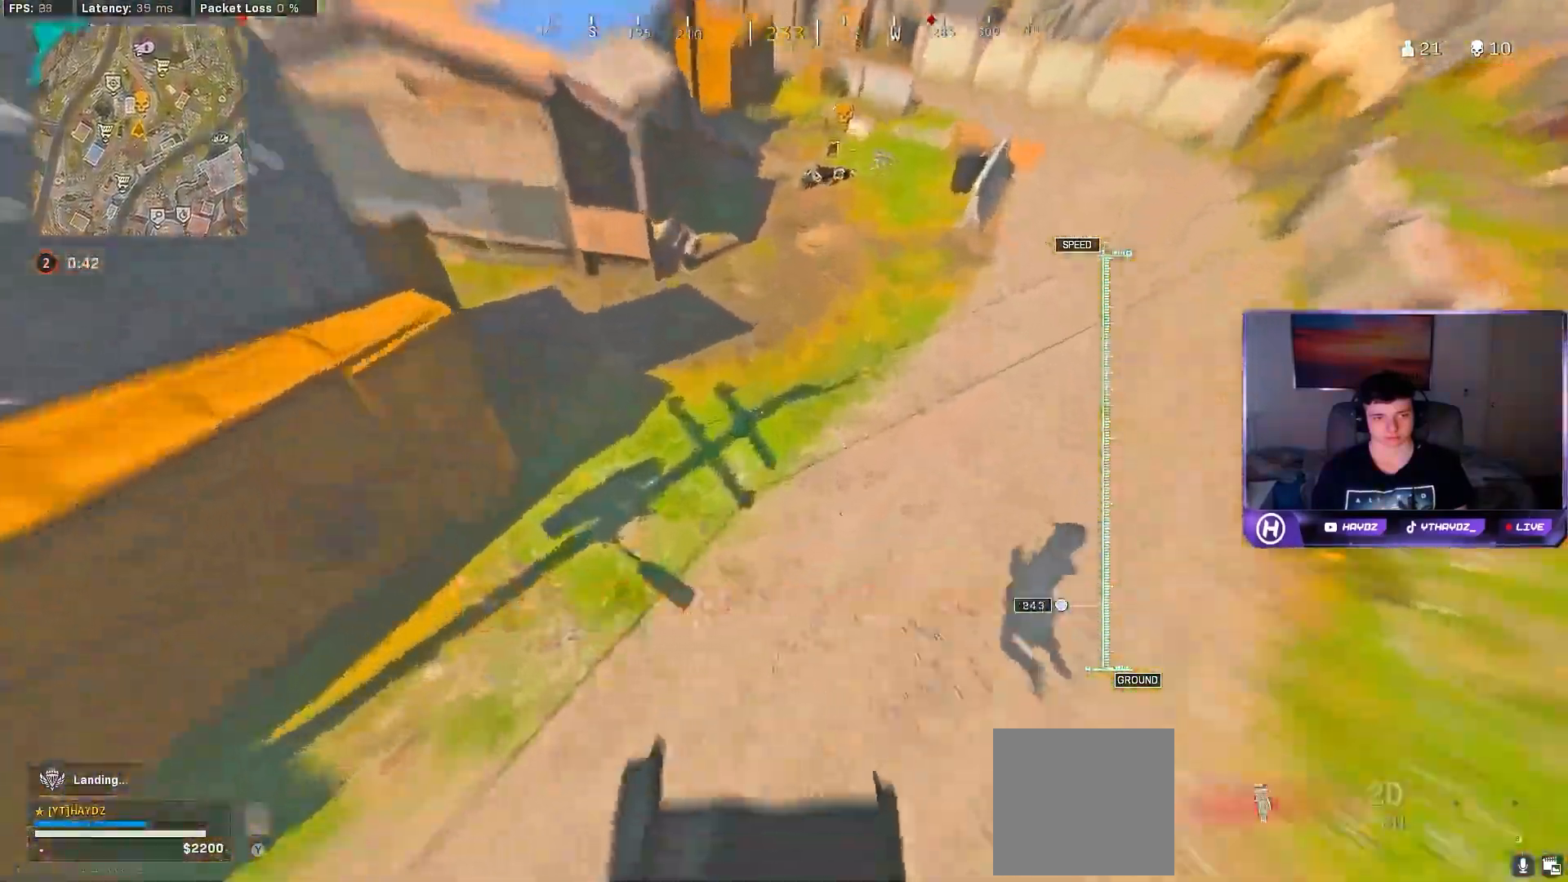
{"buttons": ["A"], "left_stick": "up-right", "right_stick": "up-right", "events": [[50, "L3", "up"], [83, "left_stick", "up-right"], [217, "right_stick", "up-right"]]}
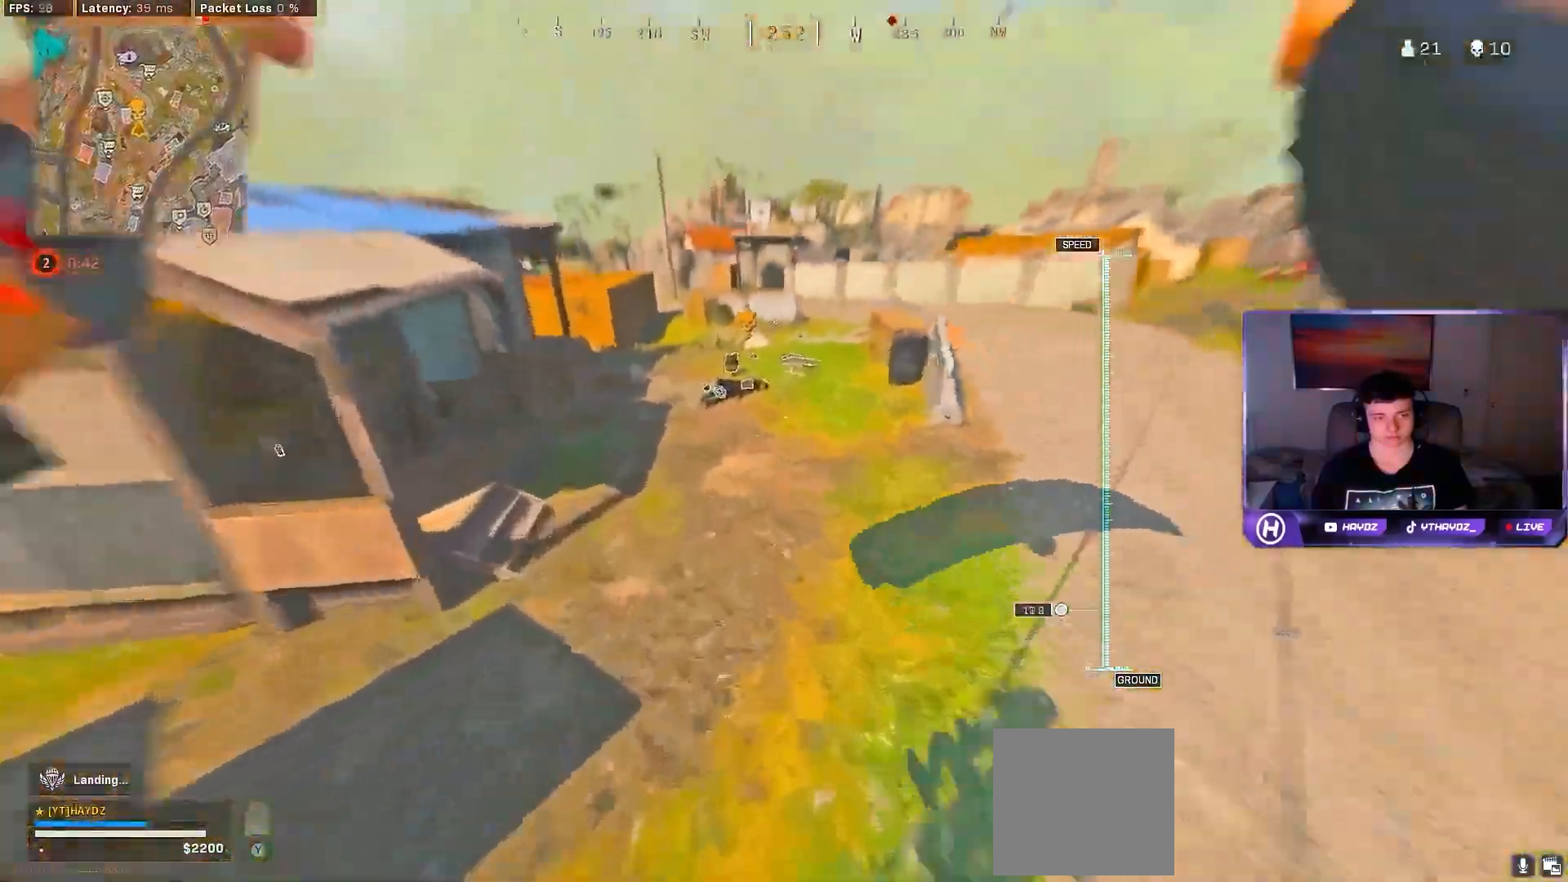
{"buttons": ["A"], "left_stick": "up-right", "right_stick": "center", "events": [[50, "right_stick", "center"]]}
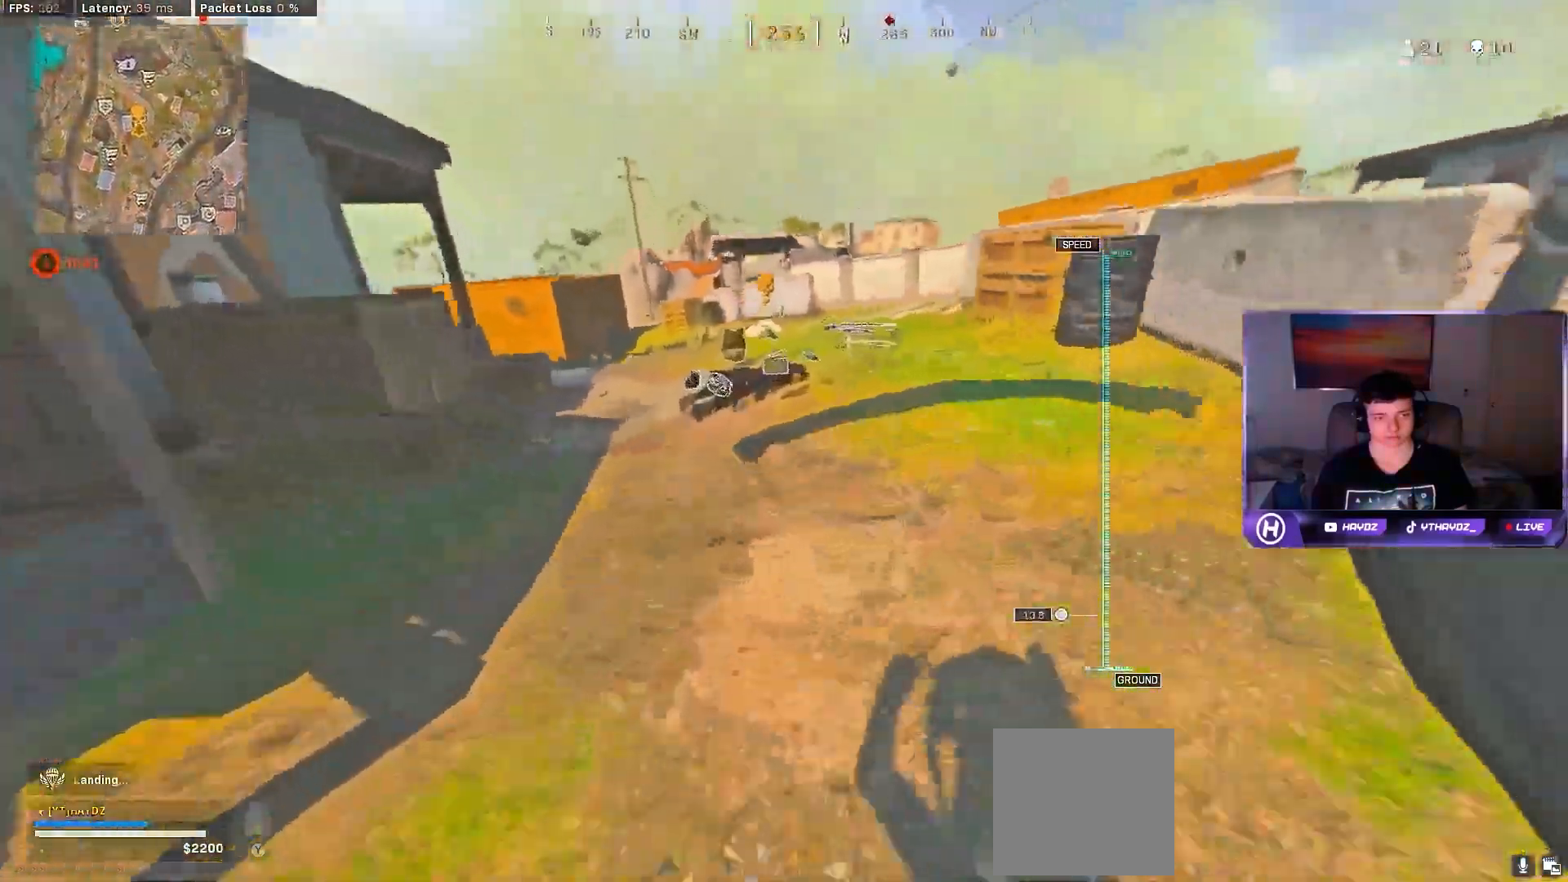
{"buttons": [], "left_stick": "up-left", "right_stick": "center", "events": [[50, "L3", "down"], [167, "L3", "up"], [317, "L3", "down"], [400, "L3", "up"], [483, "left_stick", "up-left"], [500, "A", "up"]]}
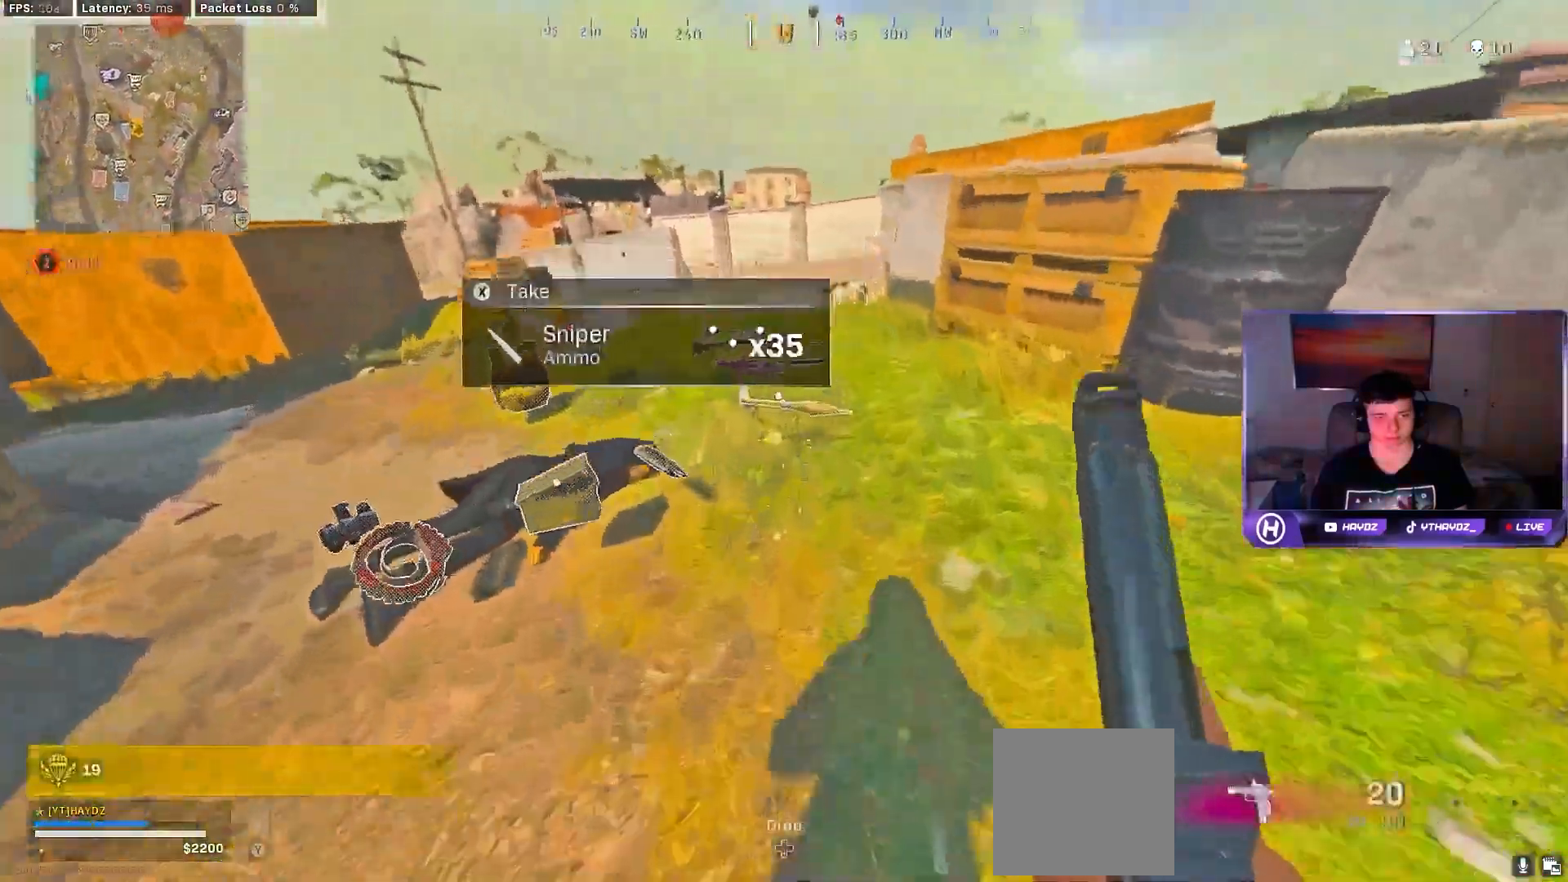
{"buttons": [], "left_stick": "up-right", "right_stick": "right"}